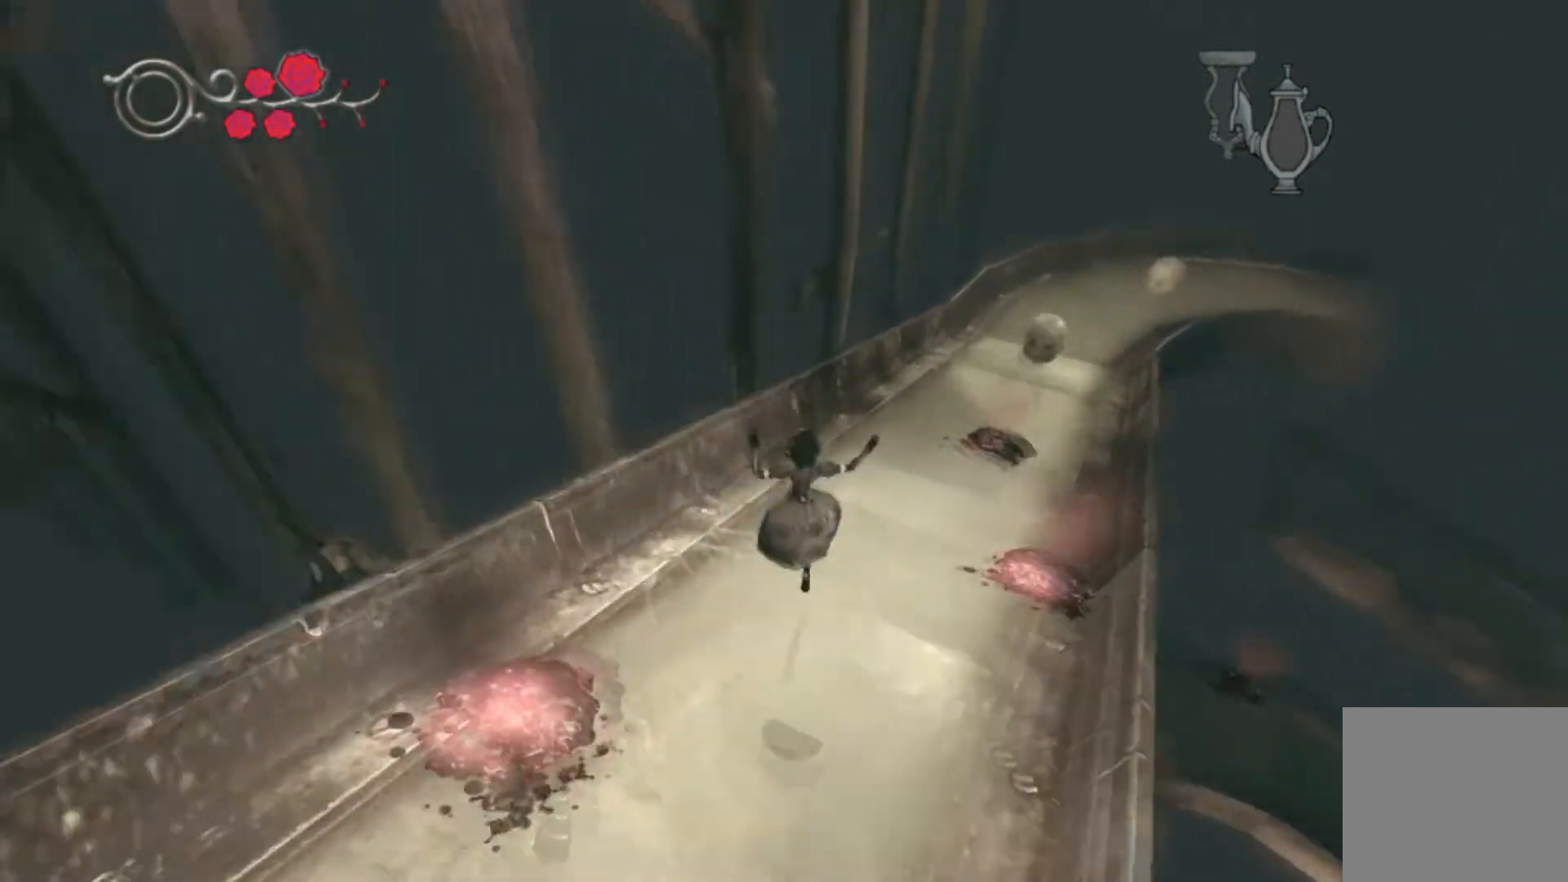
Gameplay with a controller (Xbox layout); each line is a JSON object with the inputs held at the frame after it. "events" lists button and stick changes between this image and that frame as [ms after this image, input, new state], when the widget could be followed in between. Not read: L1 L2 L3 R1 R2 R3.
{"buttons": [], "left_stick": "up", "right_stick": "center", "events": []}
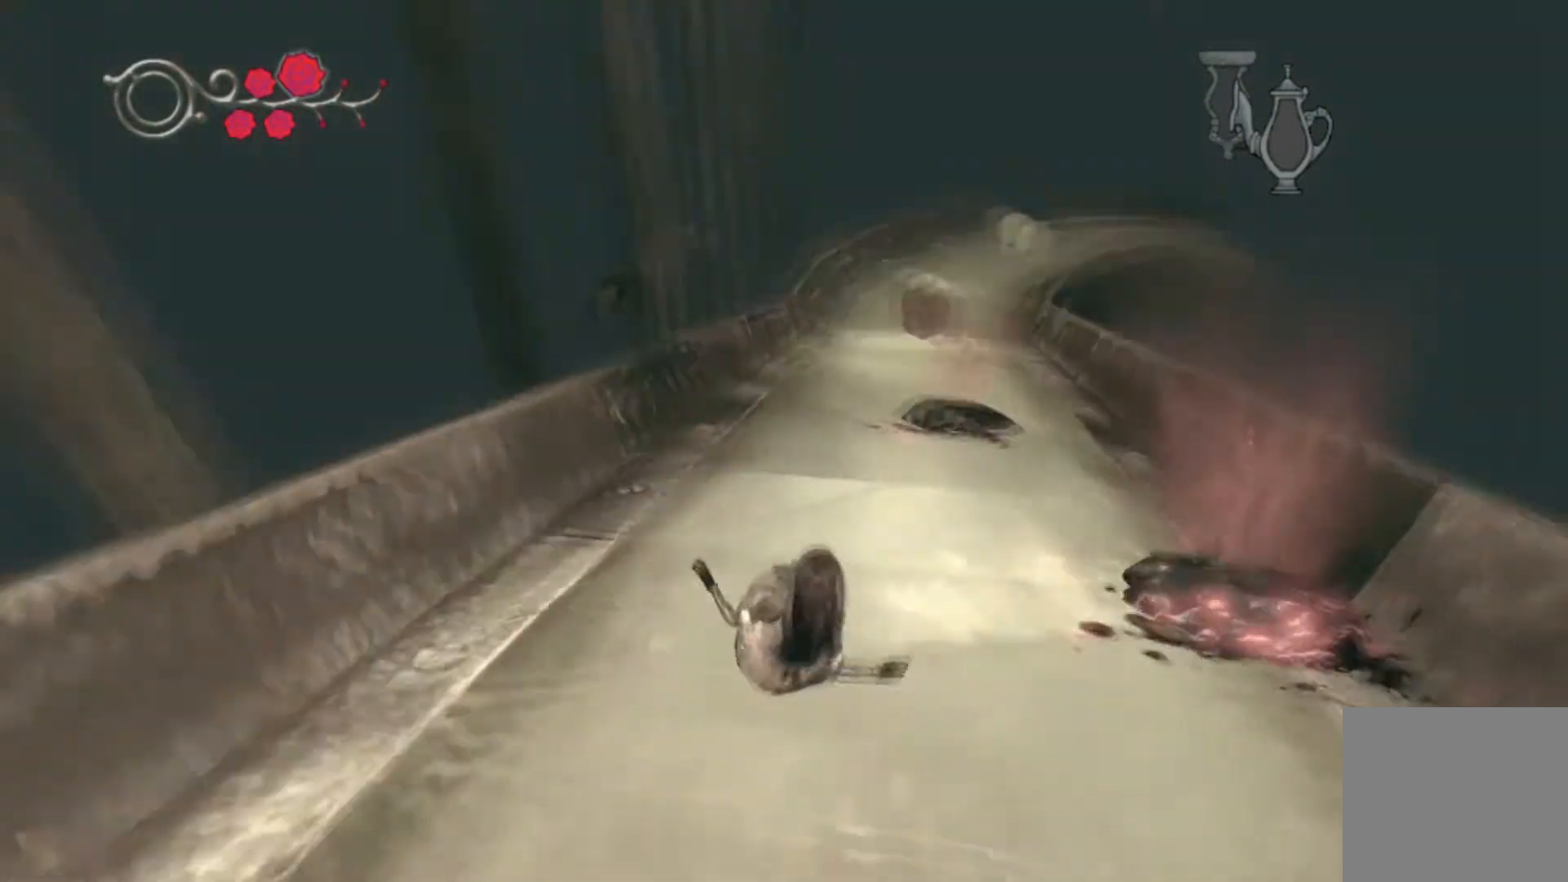
{"buttons": [], "left_stick": "up", "right_stick": "center", "events": [[100, "left_stick", "up-left"], [501, "left_stick", "up"]]}
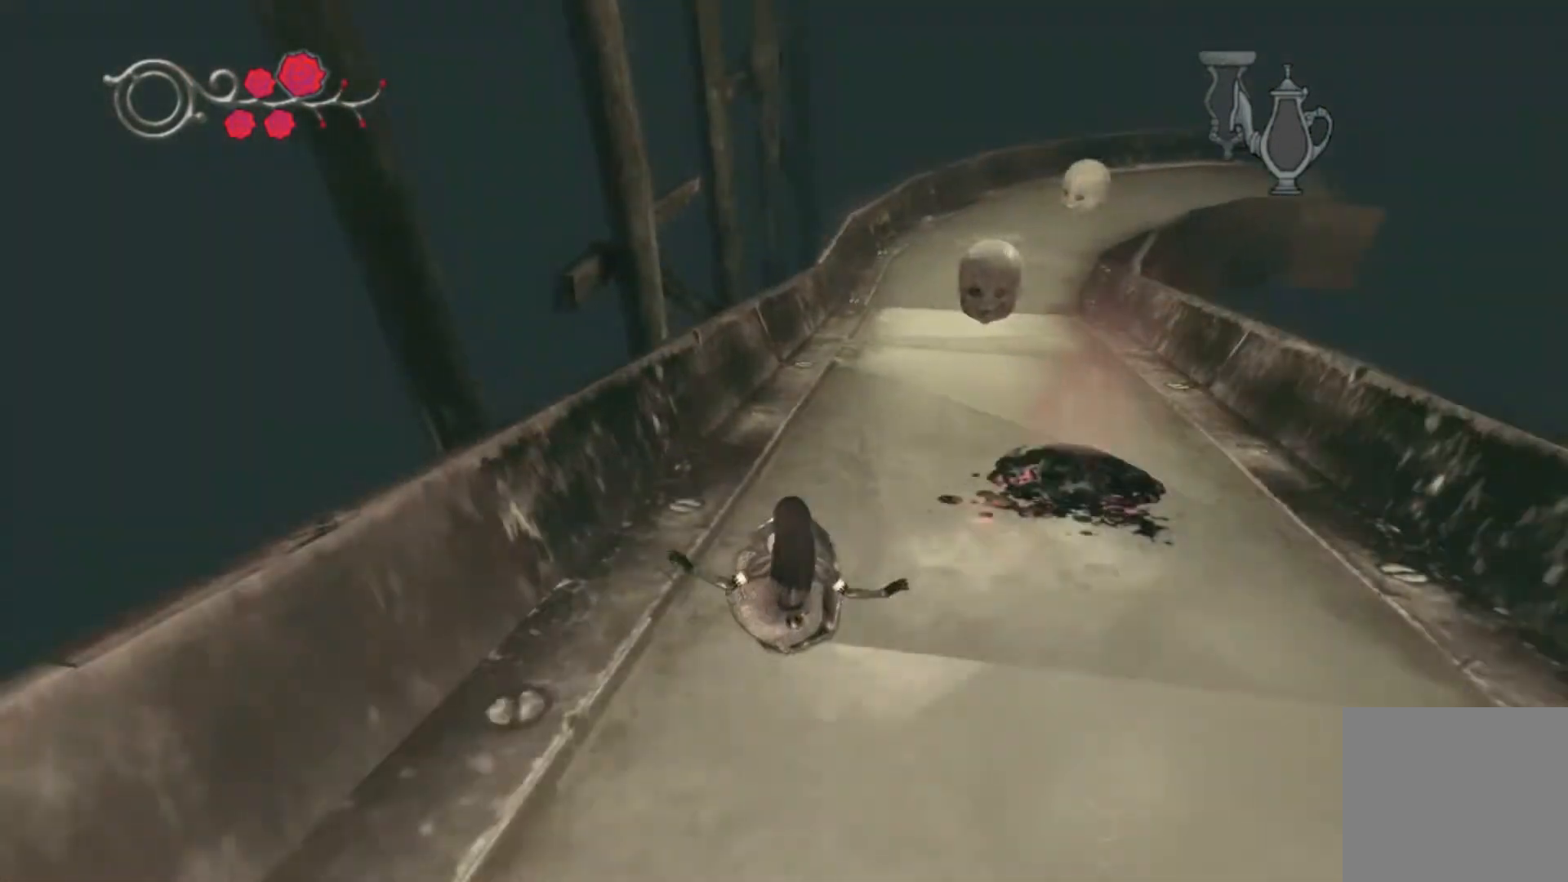
{"buttons": [], "left_stick": "up-right", "right_stick": "center", "events": [[166, "left_stick", "up-right"]]}
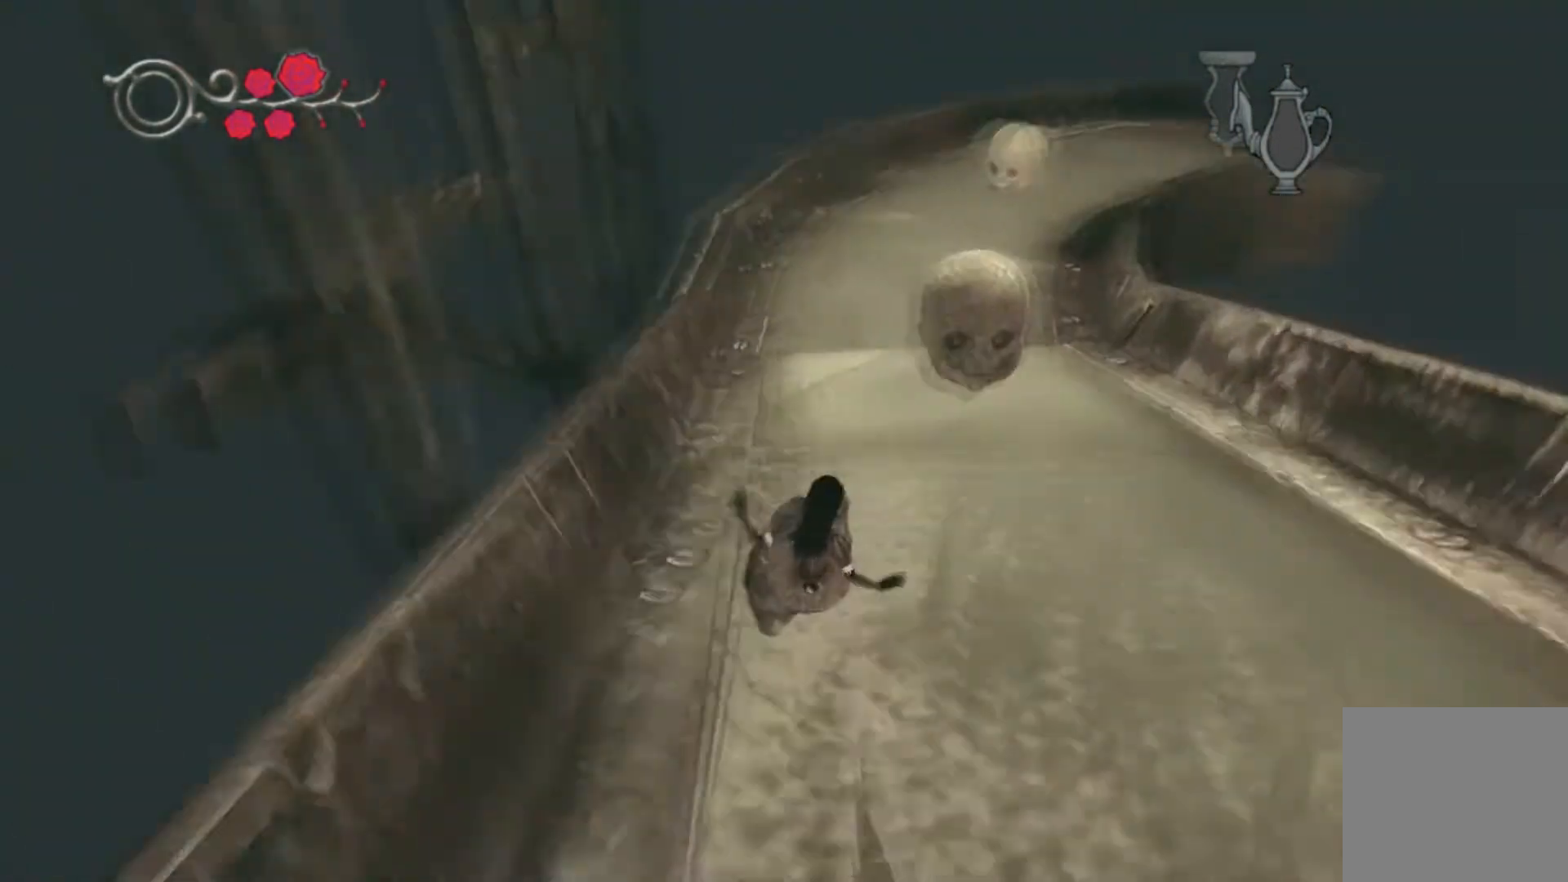
{"buttons": [], "left_stick": "up-right", "right_stick": "center", "events": [[167, "left_stick", "up"], [367, "left_stick", "up-right"]]}
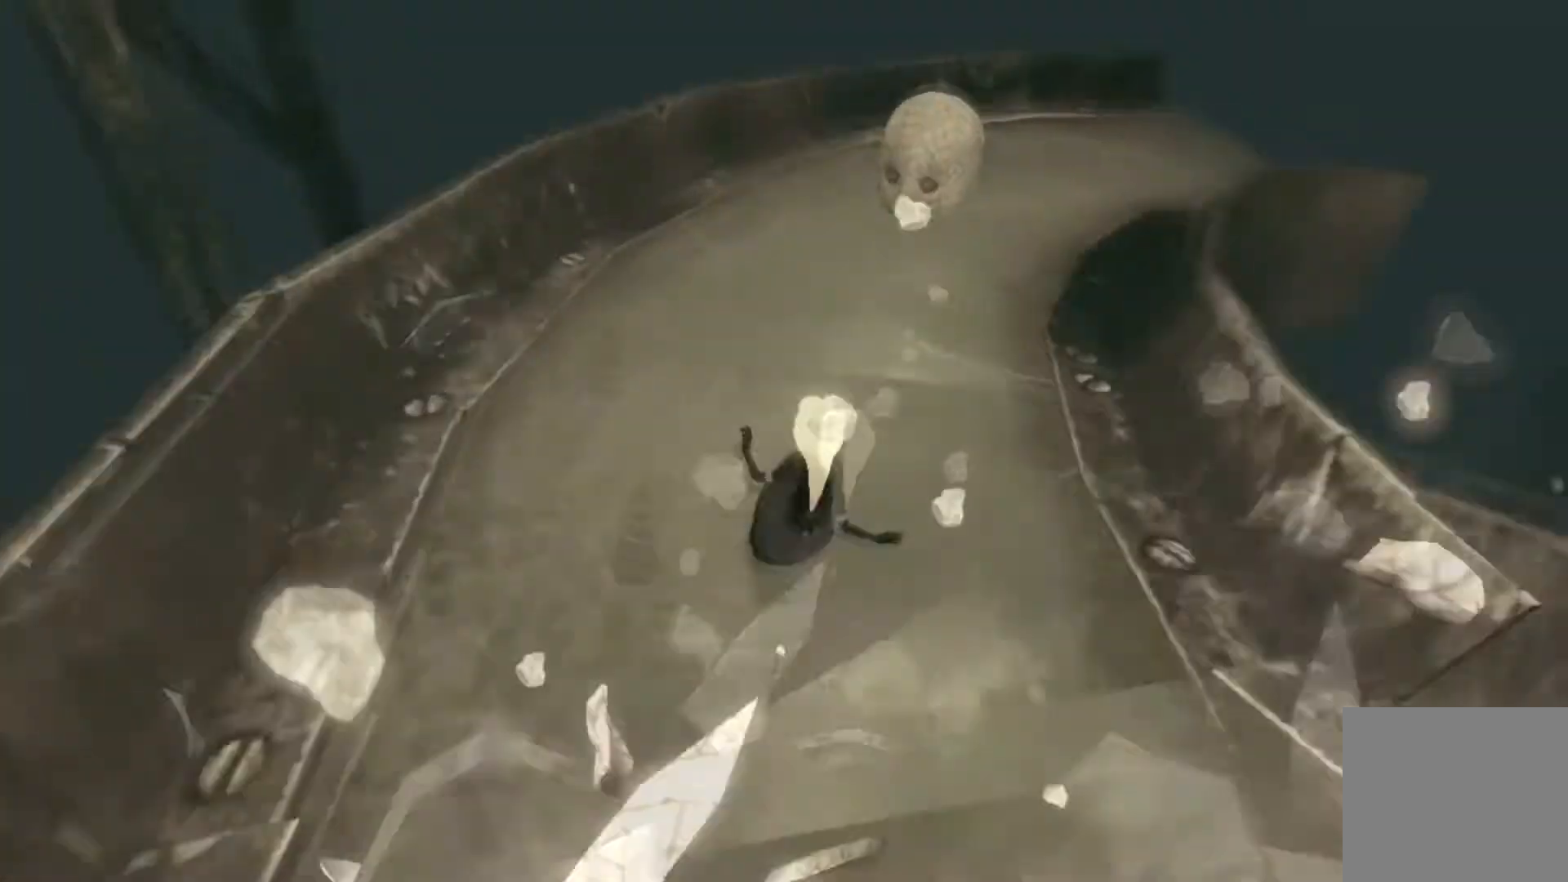
{"buttons": [], "left_stick": "right", "right_stick": "center", "events": [[233, "left_stick", "right"]]}
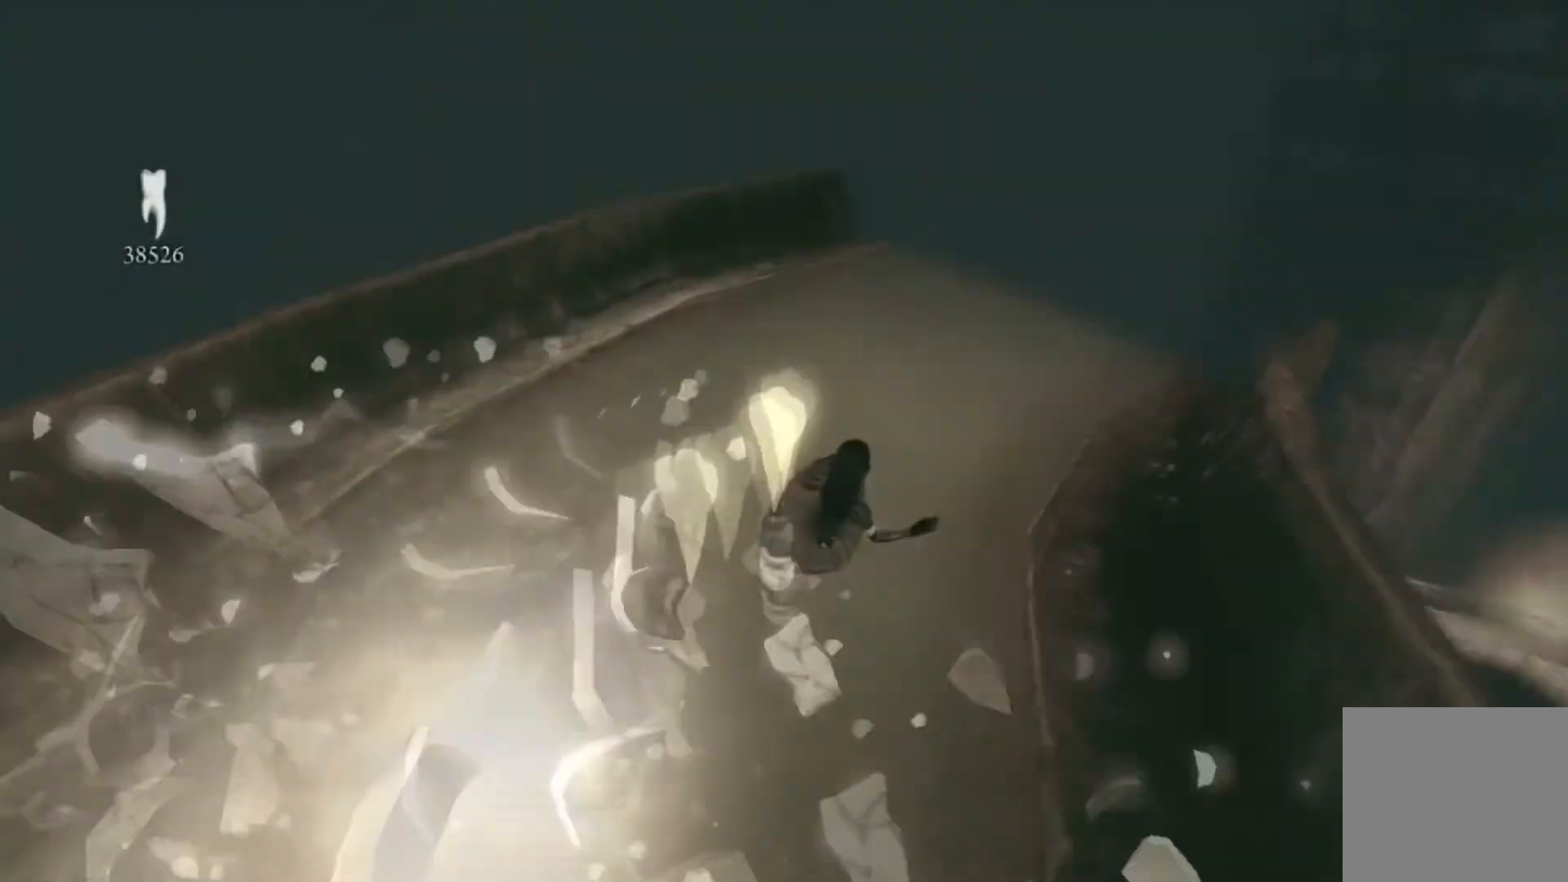
{"buttons": ["A"], "left_stick": "up-right", "right_stick": "center", "events": [[234, "left_stick", "up-right"], [434, "A", "down"]]}
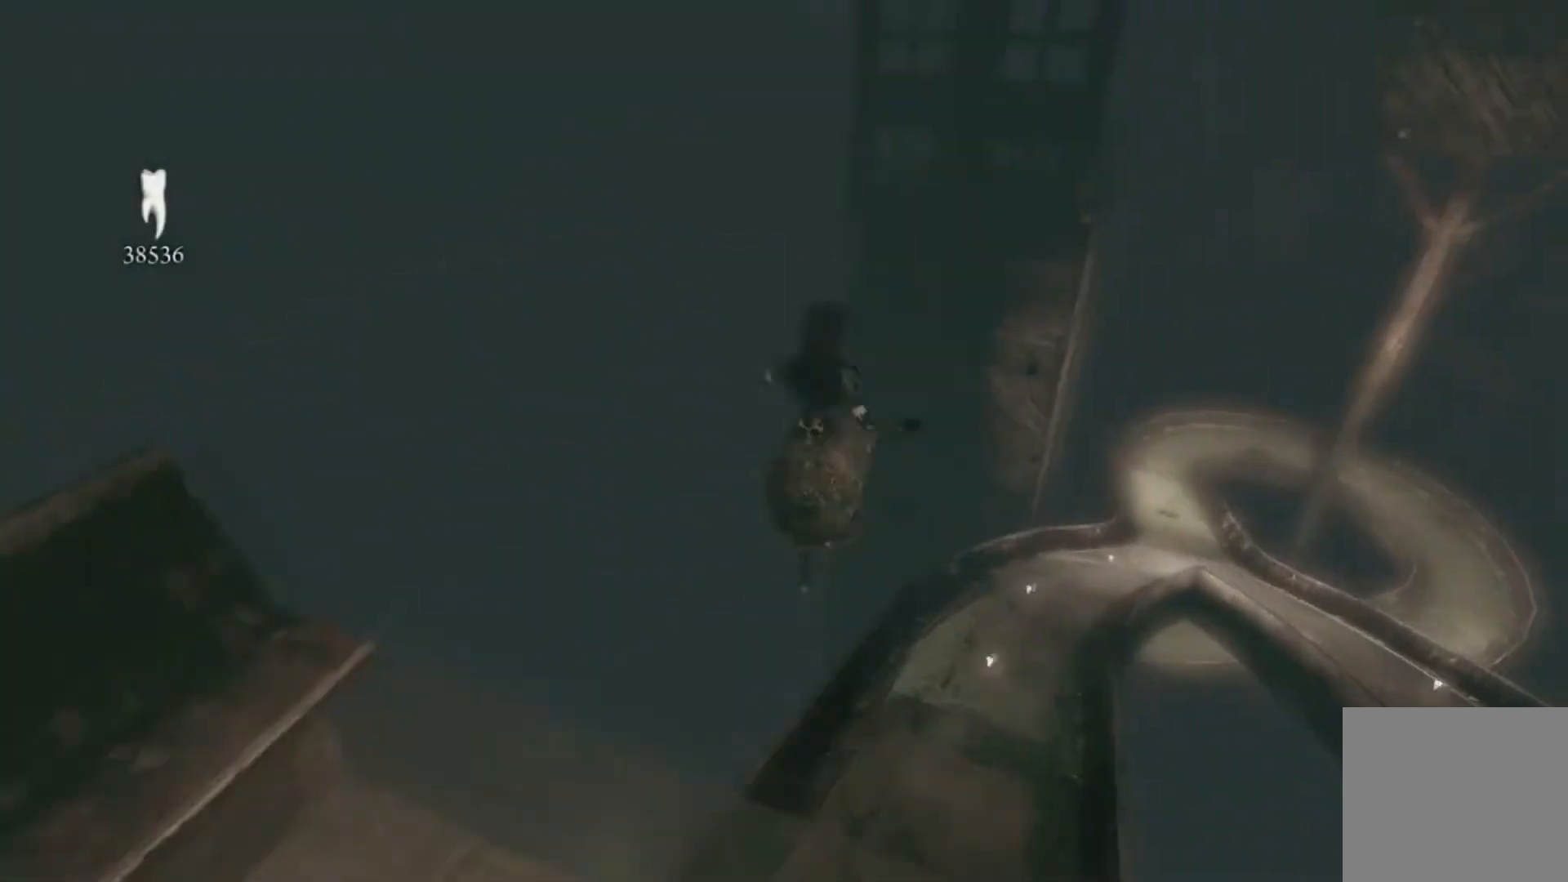
{"buttons": ["A"], "left_stick": "up-right", "right_stick": "center", "events": []}
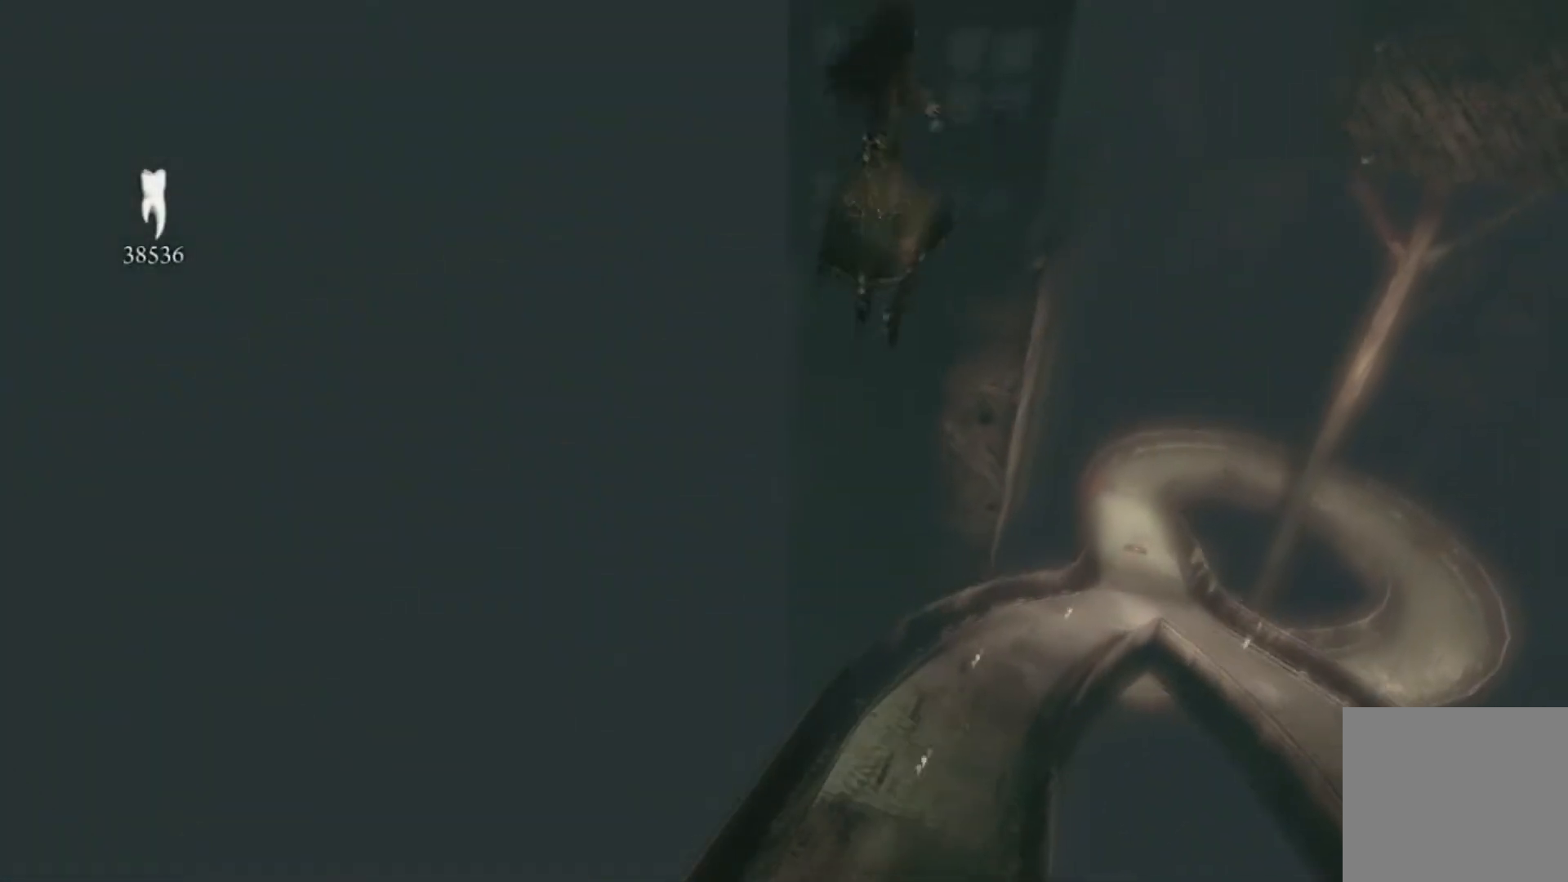
{"buttons": ["A"], "left_stick": "up-right", "right_stick": "center", "events": [[67, "A", "up"], [434, "A", "down"]]}
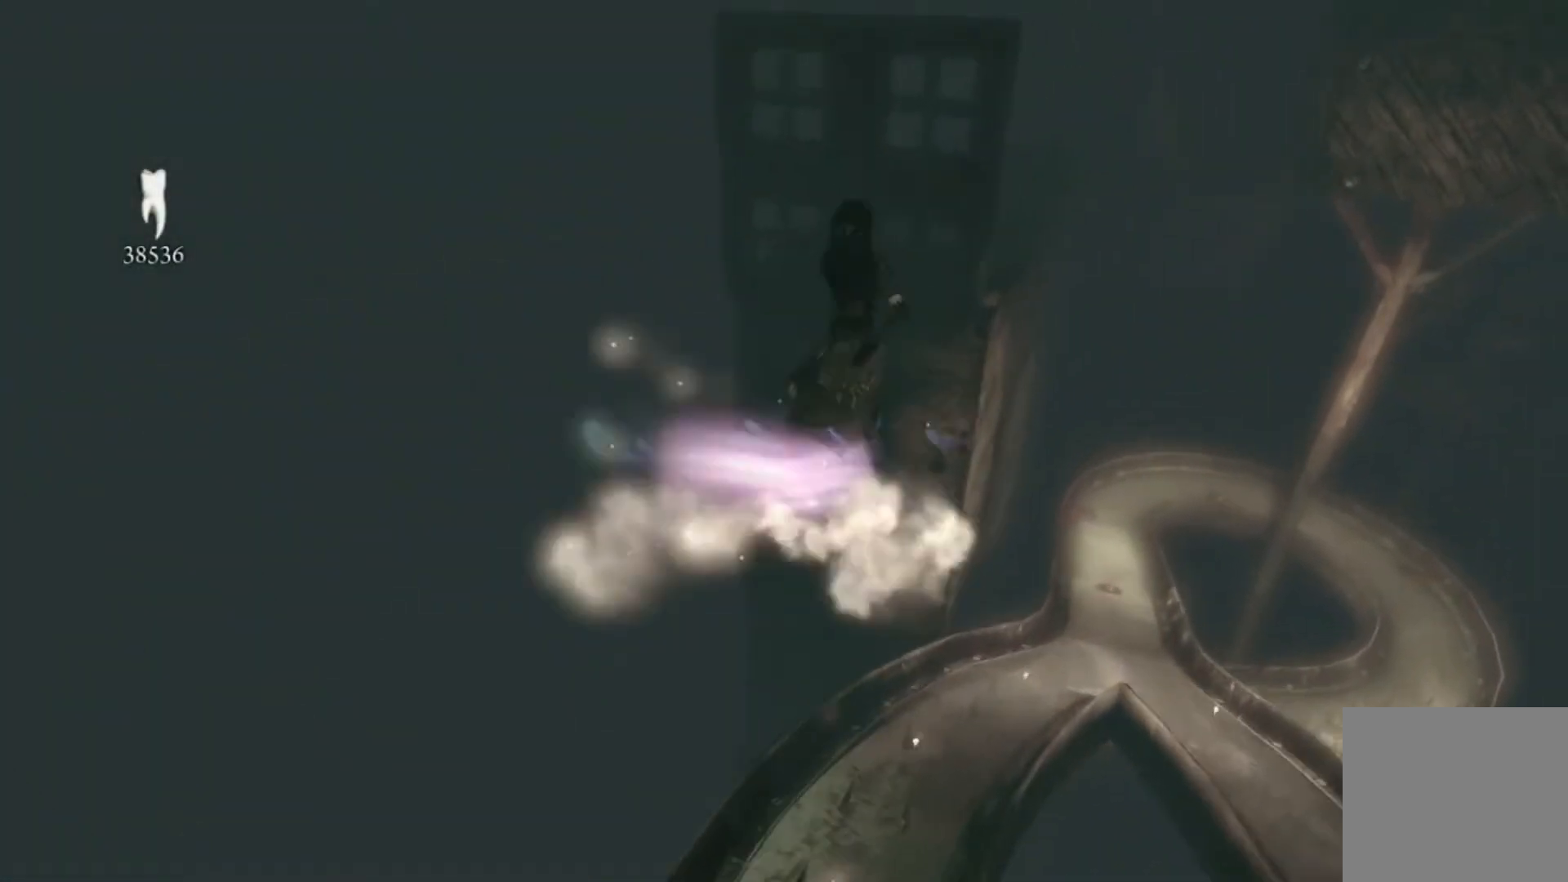
{"buttons": [], "left_stick": "up-right", "right_stick": "center", "events": [[400, "A", "up"]]}
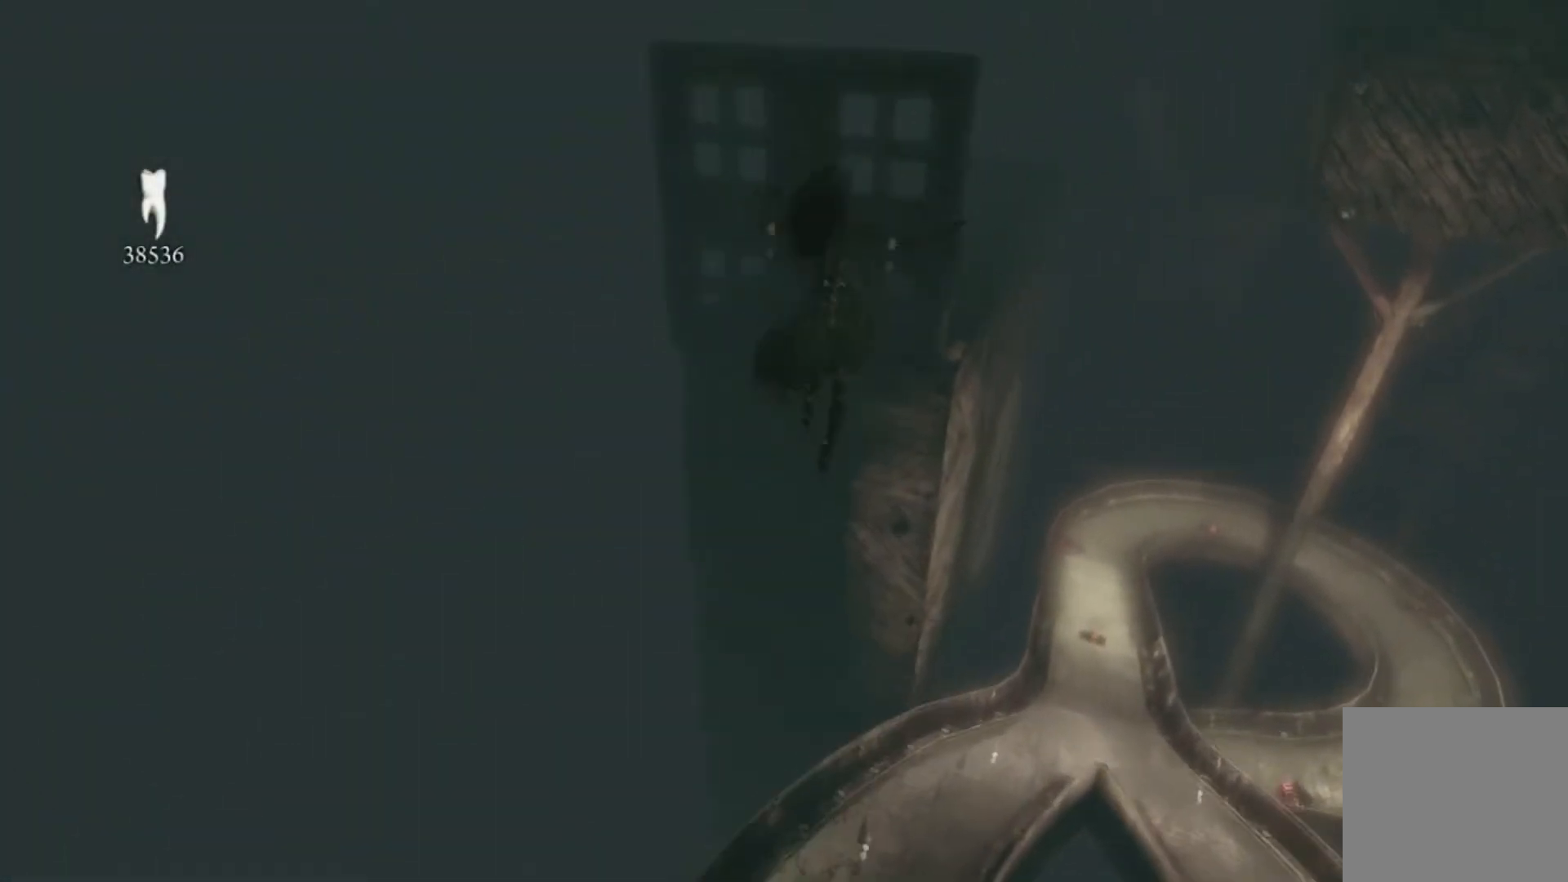
{"buttons": ["A"], "left_stick": "up-right", "right_stick": "center", "events": [[434, "A", "down"]]}
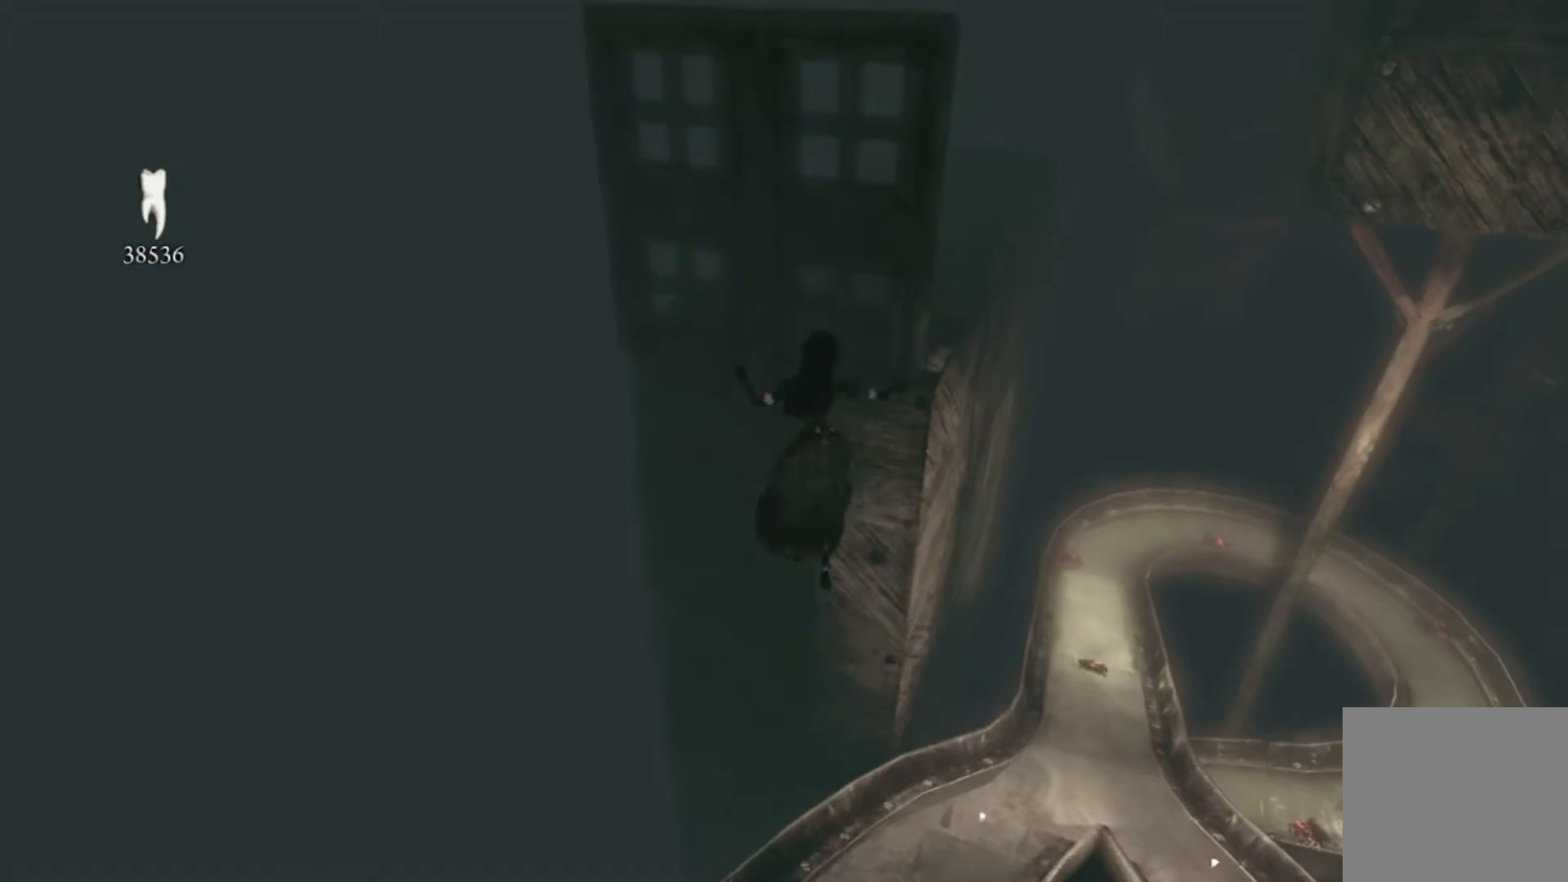
{"buttons": [], "left_stick": "up-right", "right_stick": "center", "events": [[401, "A", "up"]]}
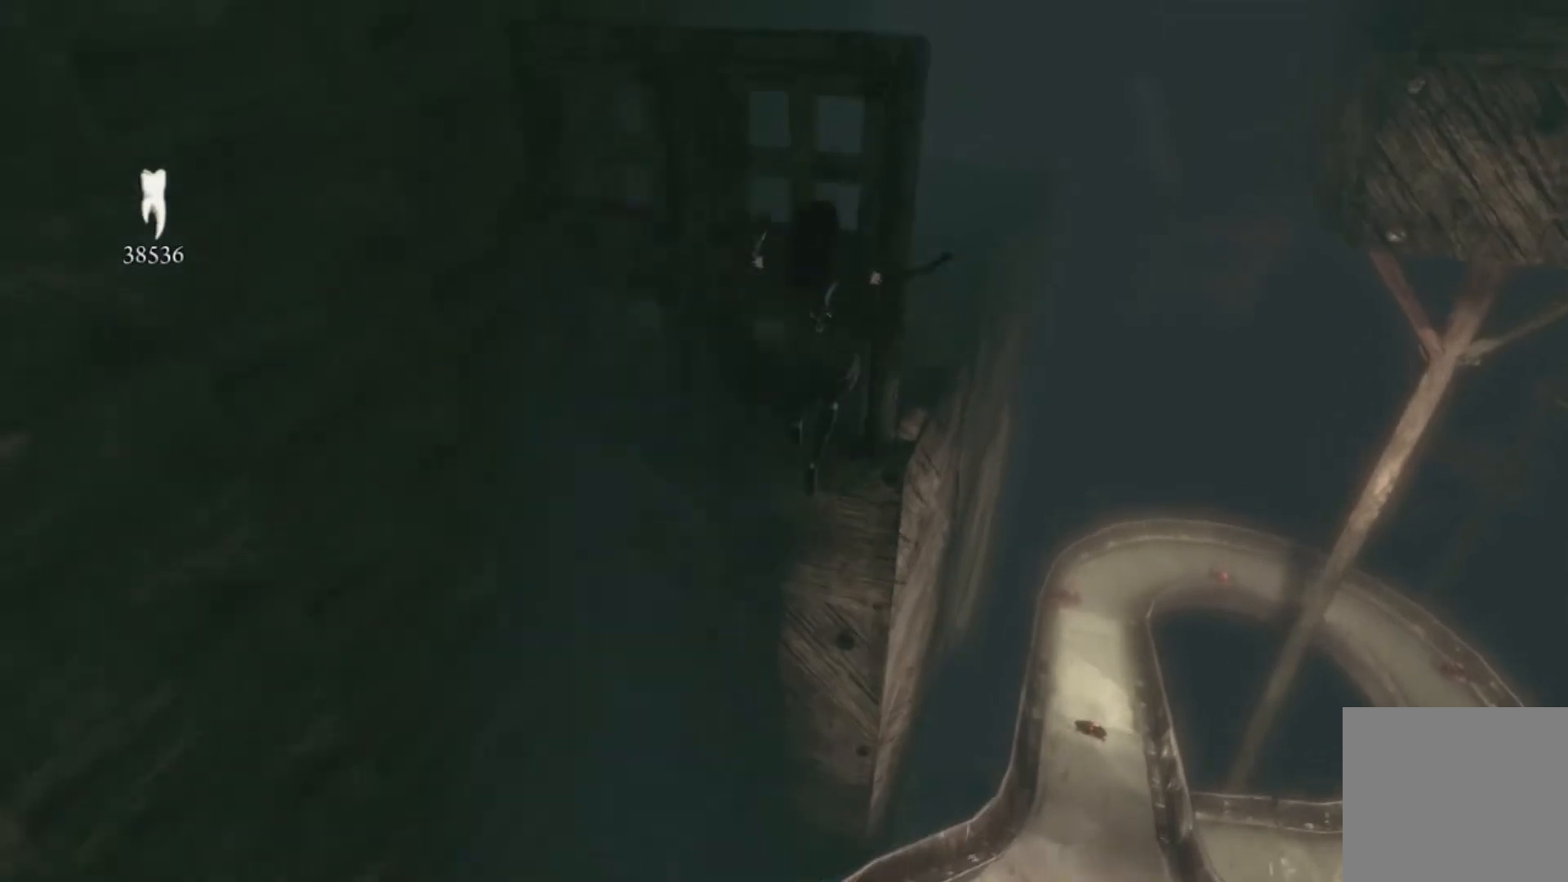
{"buttons": [], "left_stick": "up", "right_stick": "center", "events": [[33, "left_stick", "up"]]}
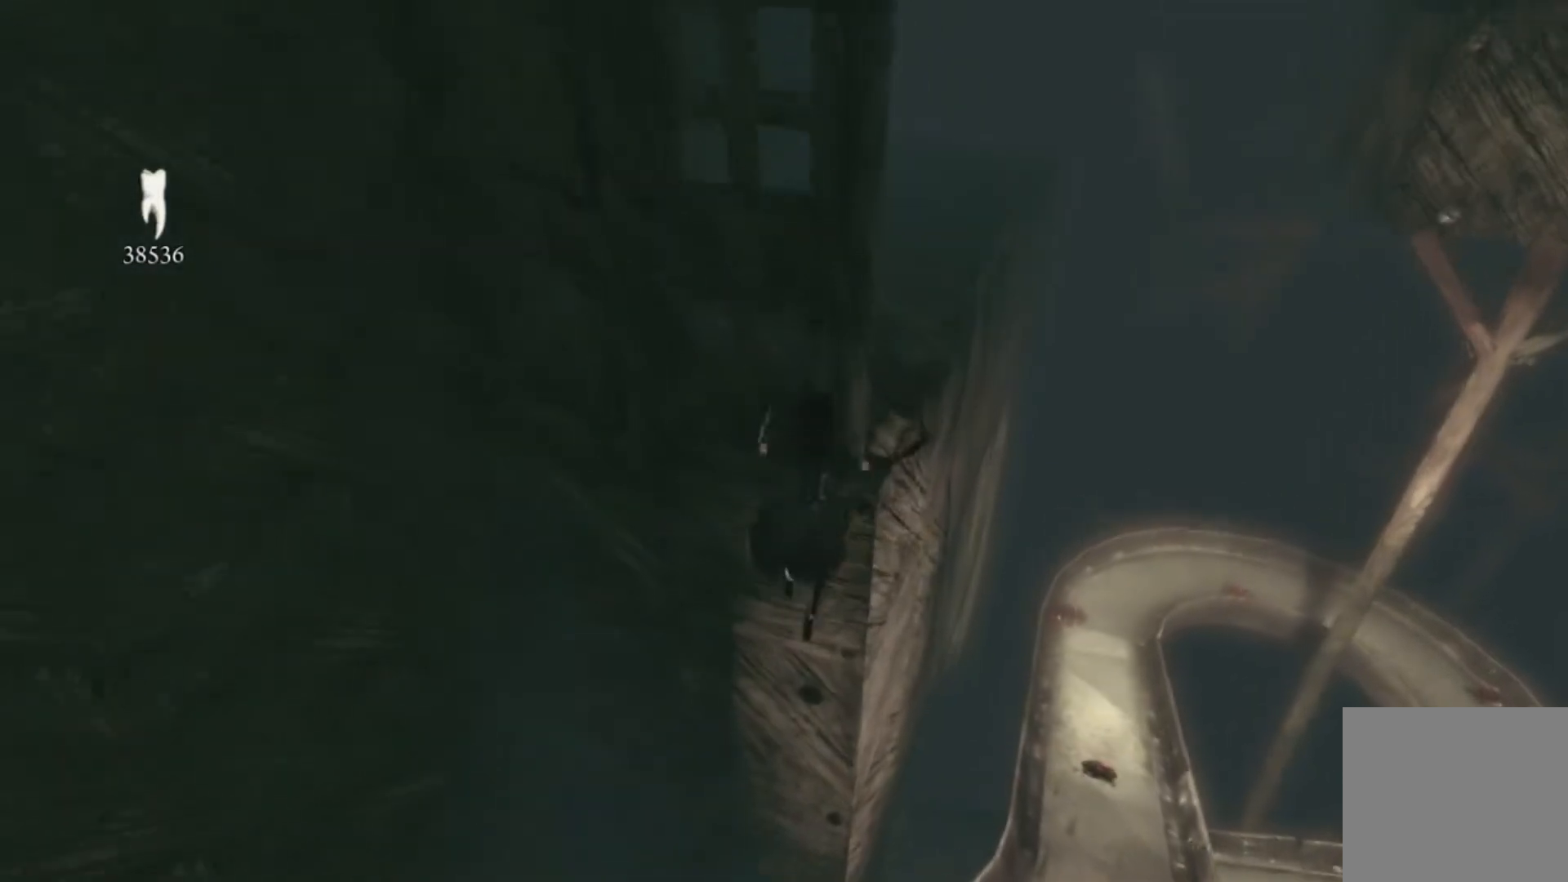
{"buttons": ["A"], "left_stick": "up", "right_stick": "center", "events": [[167, "A", "down"]]}
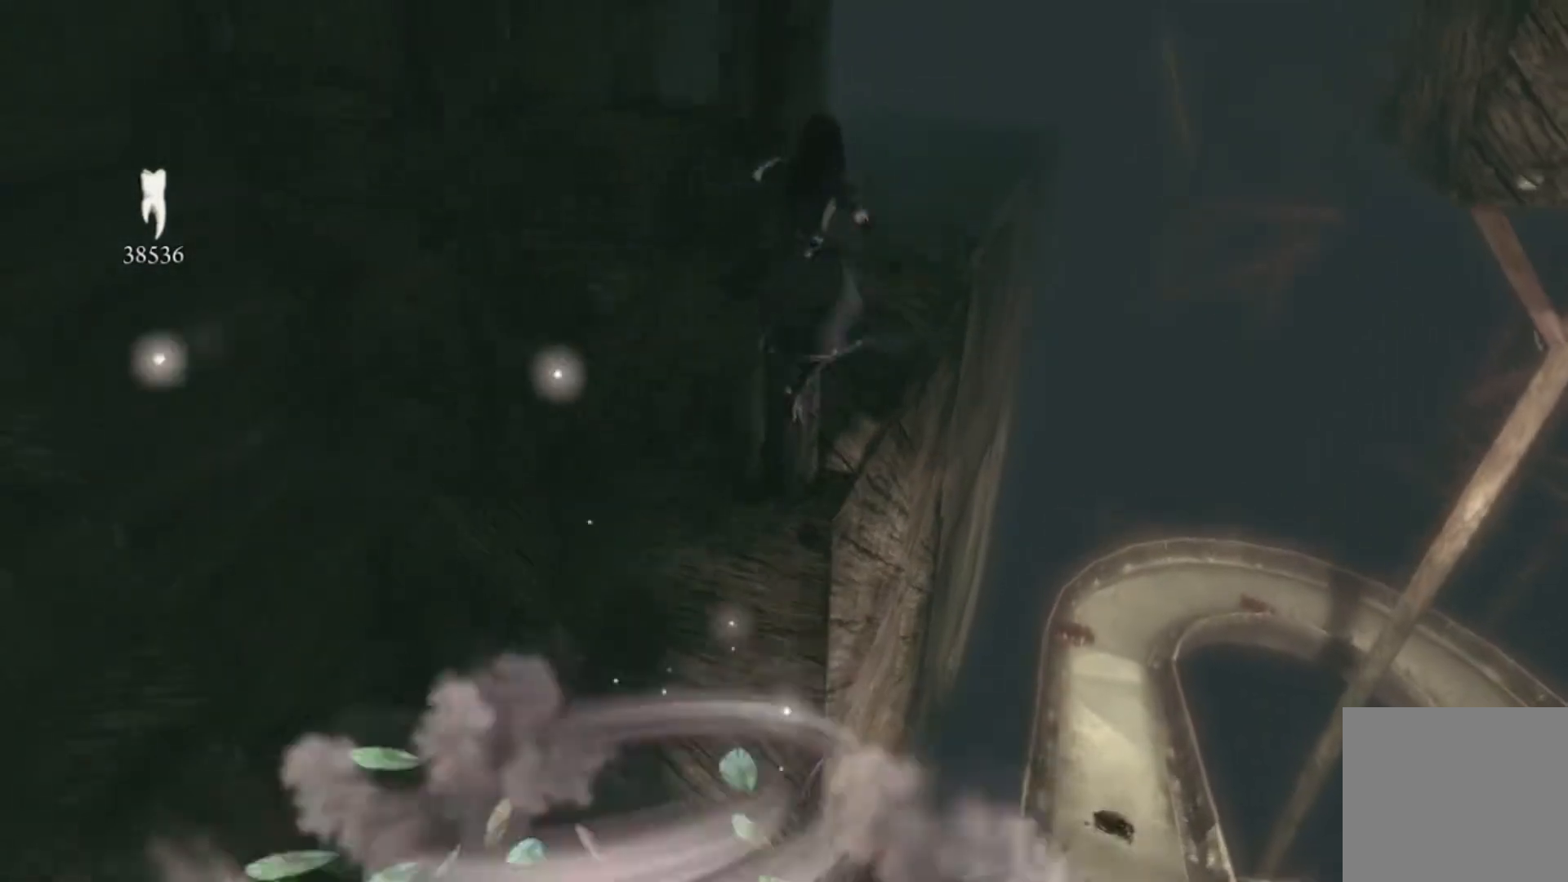
{"buttons": [], "left_stick": "up", "right_stick": "center", "events": [[100, "A", "up"]]}
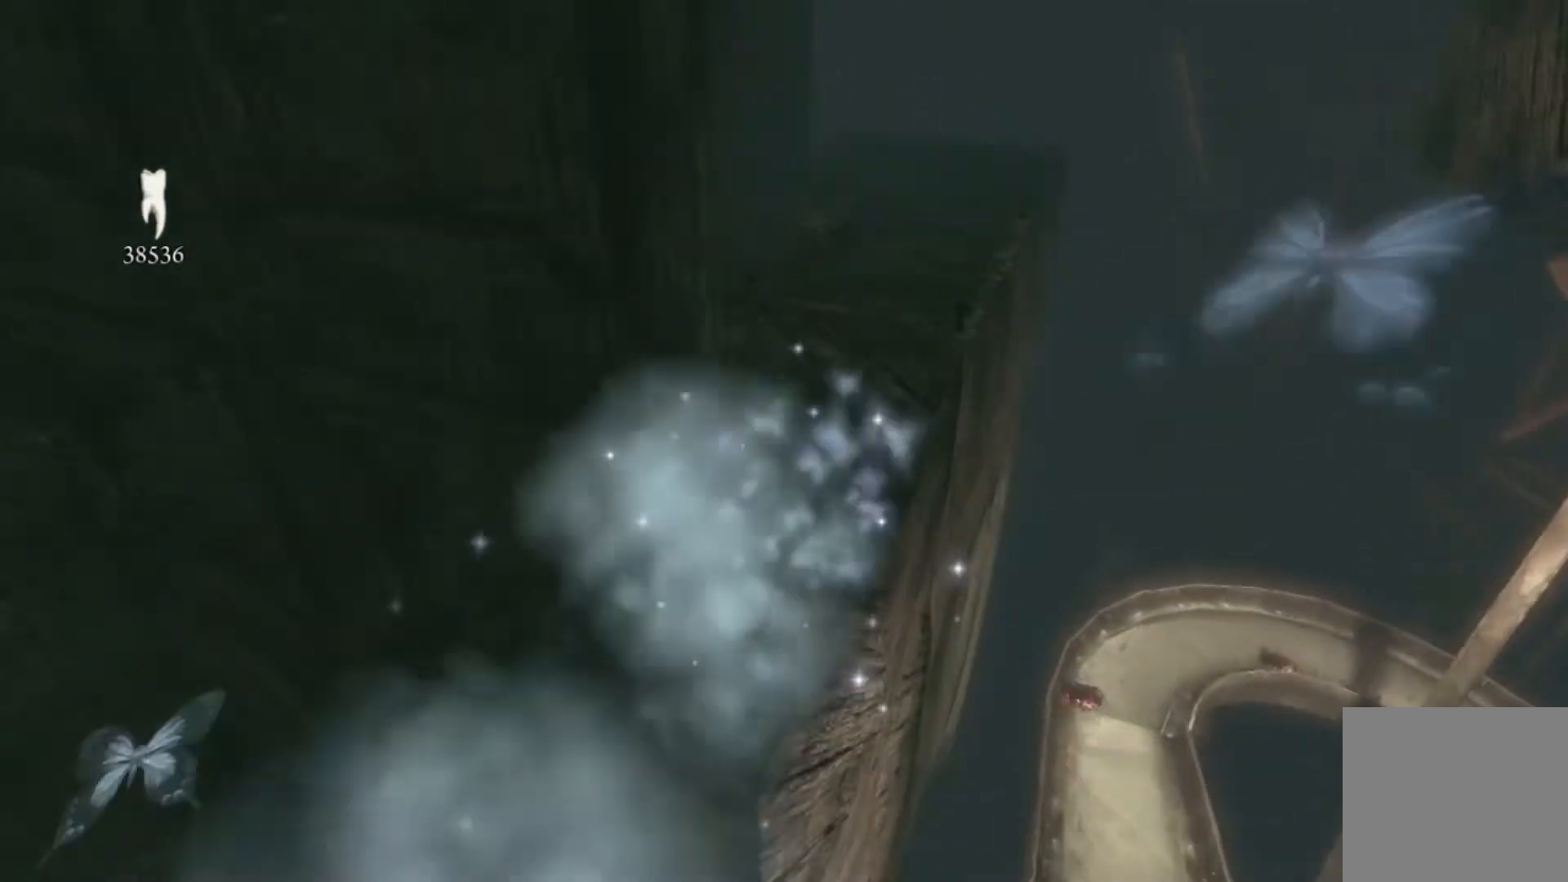
{"buttons": [], "left_stick": "center", "right_stick": "left", "events": [[67, "right_stick", "left"], [467, "left_stick", "center"]]}
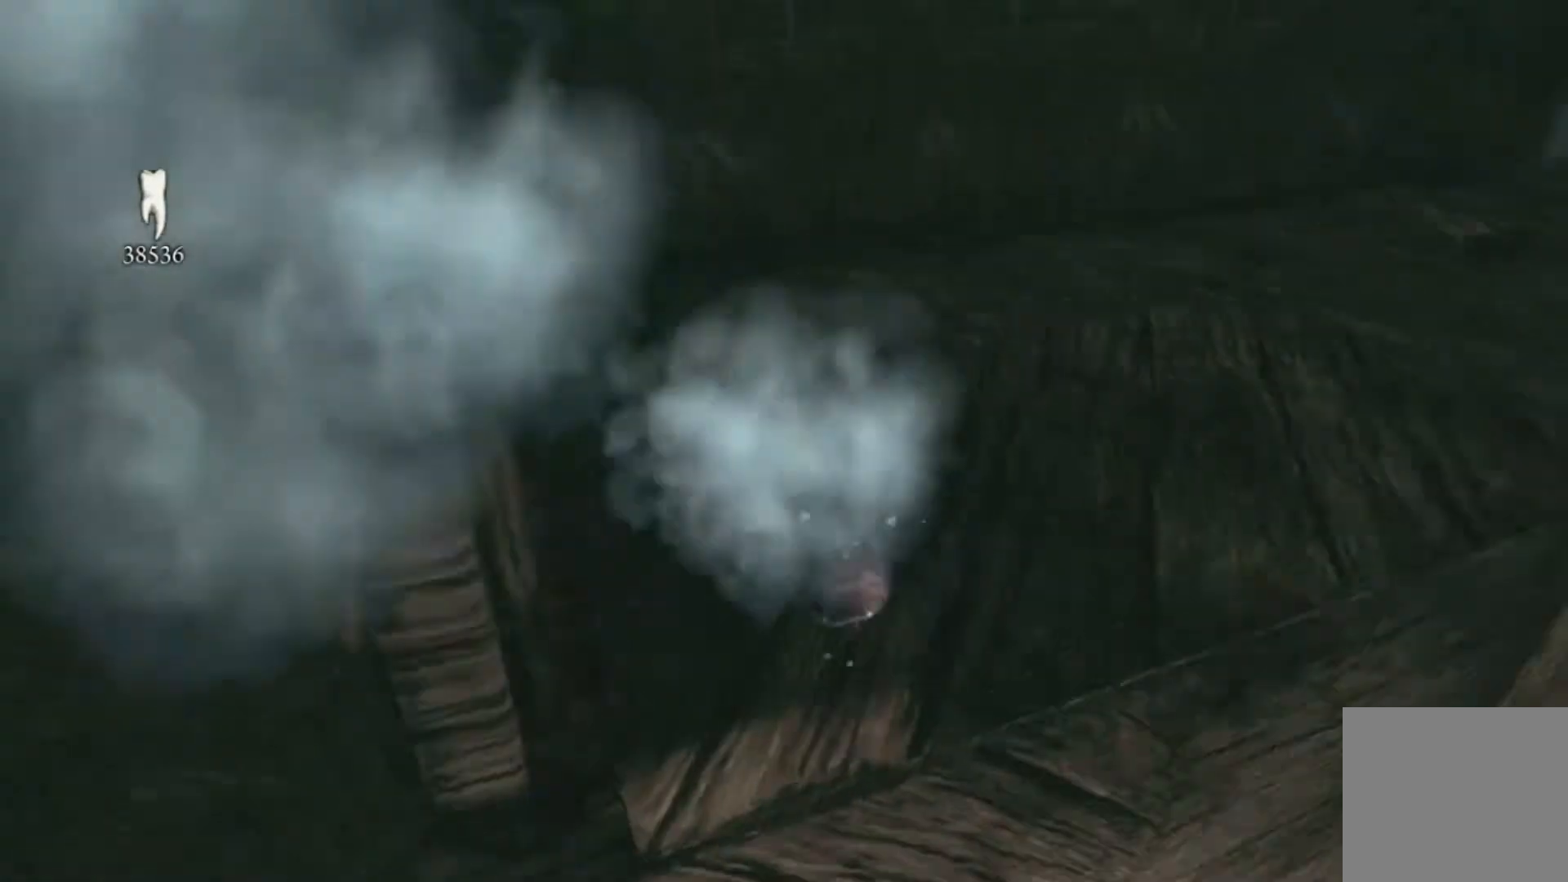
{"buttons": [], "left_stick": "center", "right_stick": "left", "events": []}
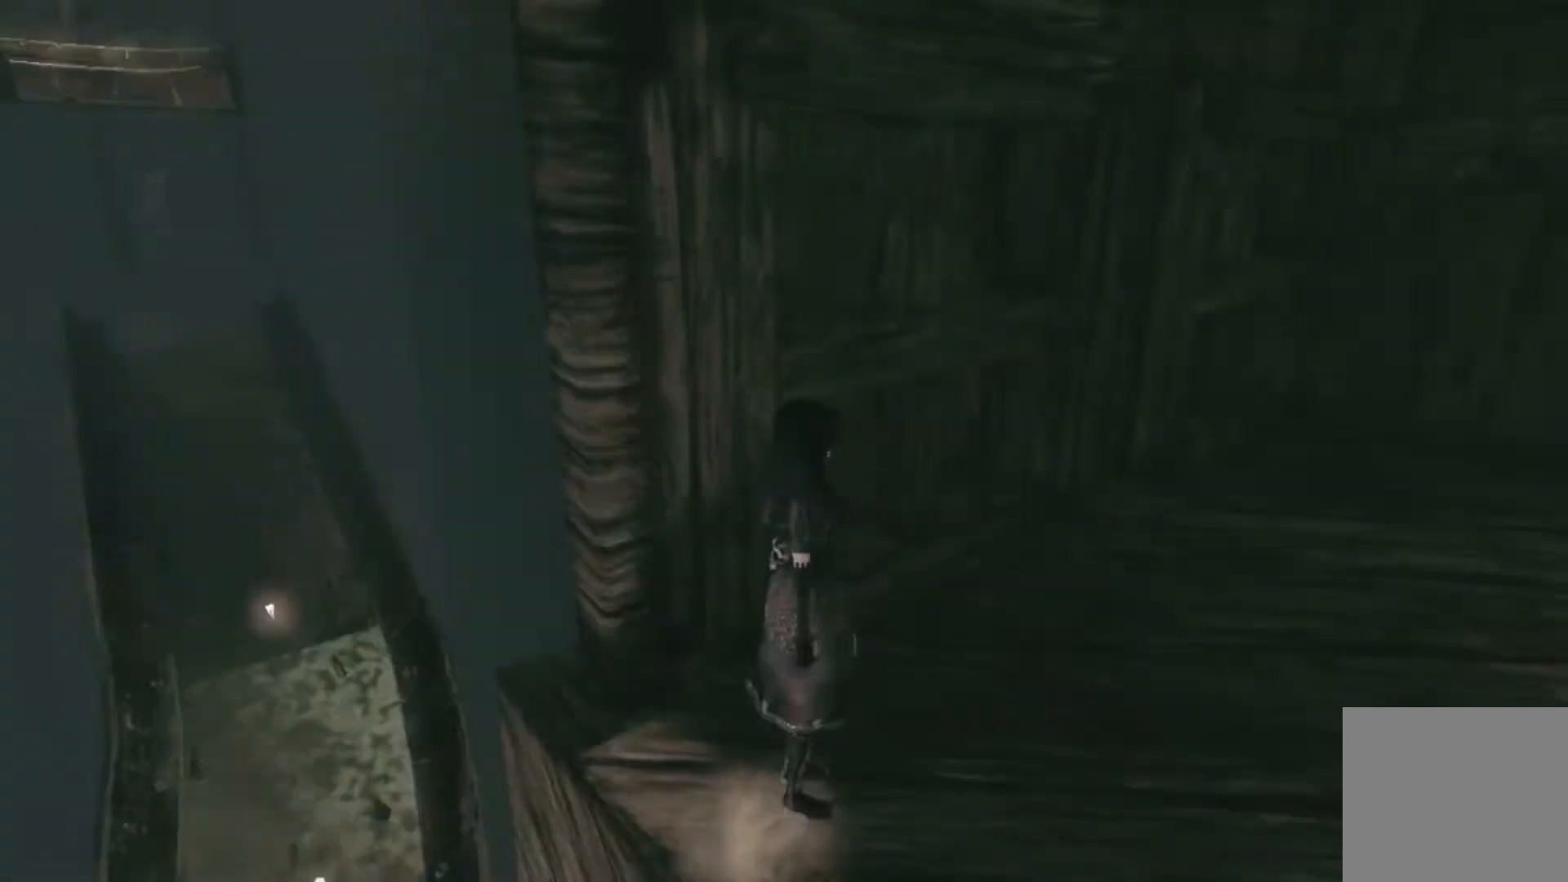
{"buttons": [], "left_stick": "center", "right_stick": "center", "events": [[301, "right_stick", "center"]]}
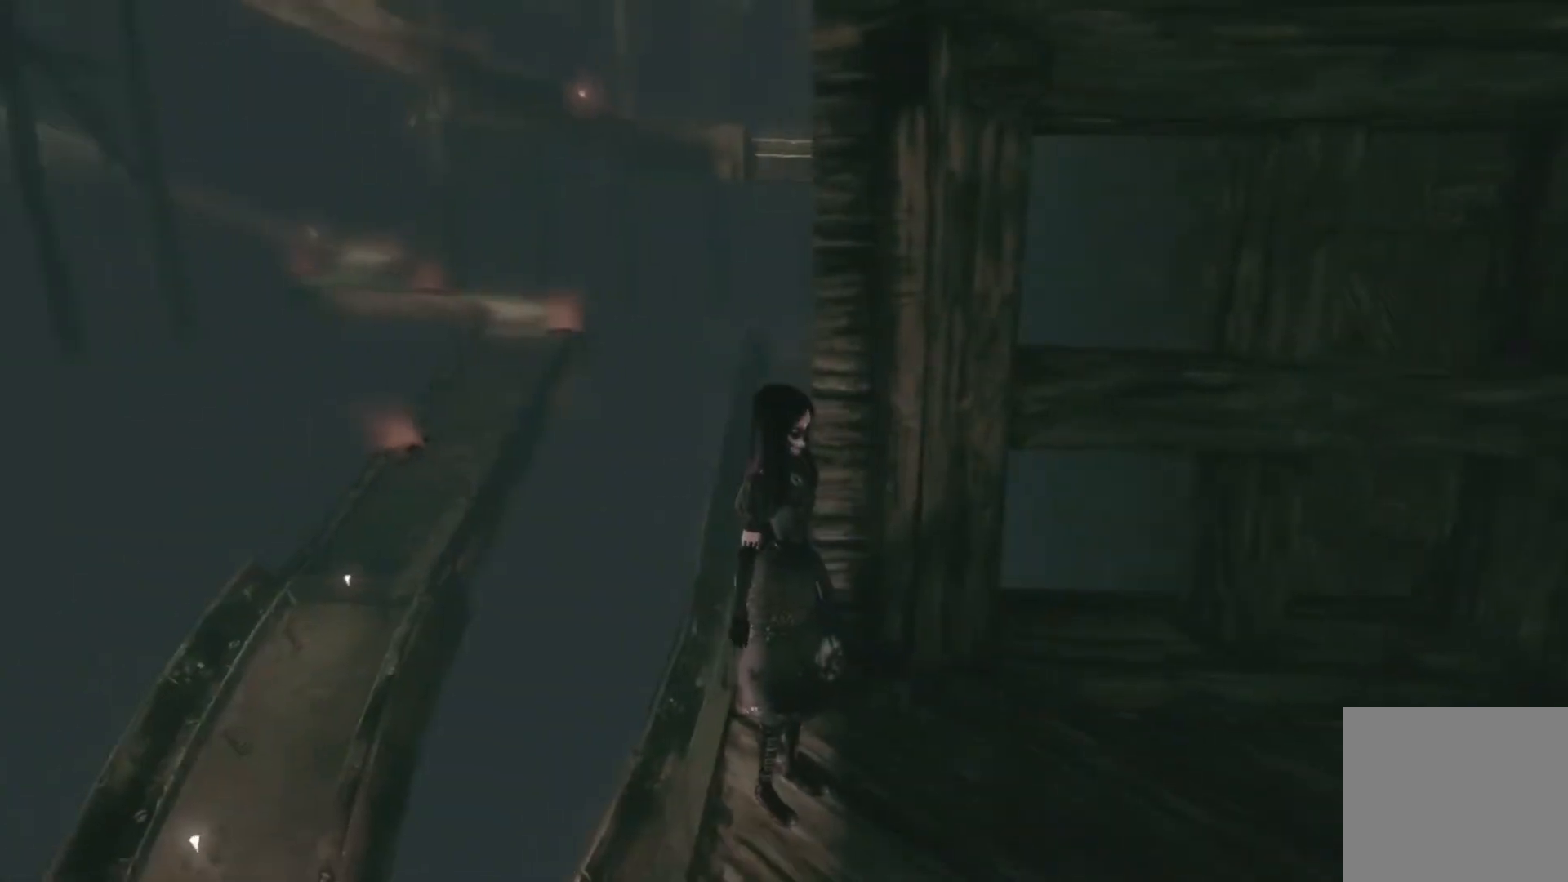
{"buttons": [], "left_stick": "center", "right_stick": "right", "events": [[100, "right_stick", "right"]]}
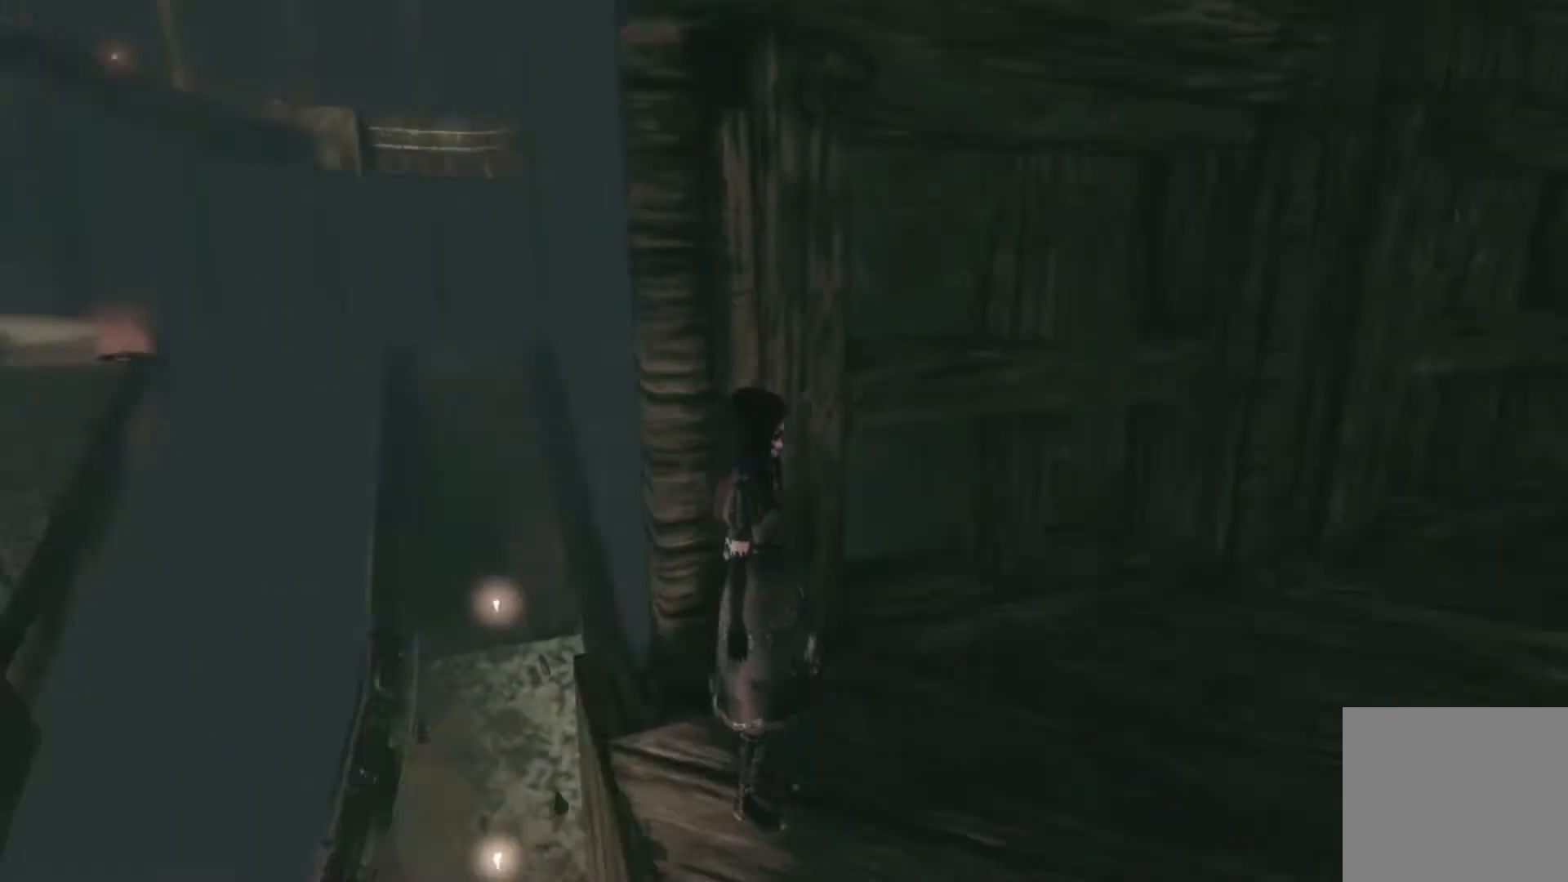
{"buttons": [], "left_stick": "center", "right_stick": "right", "events": []}
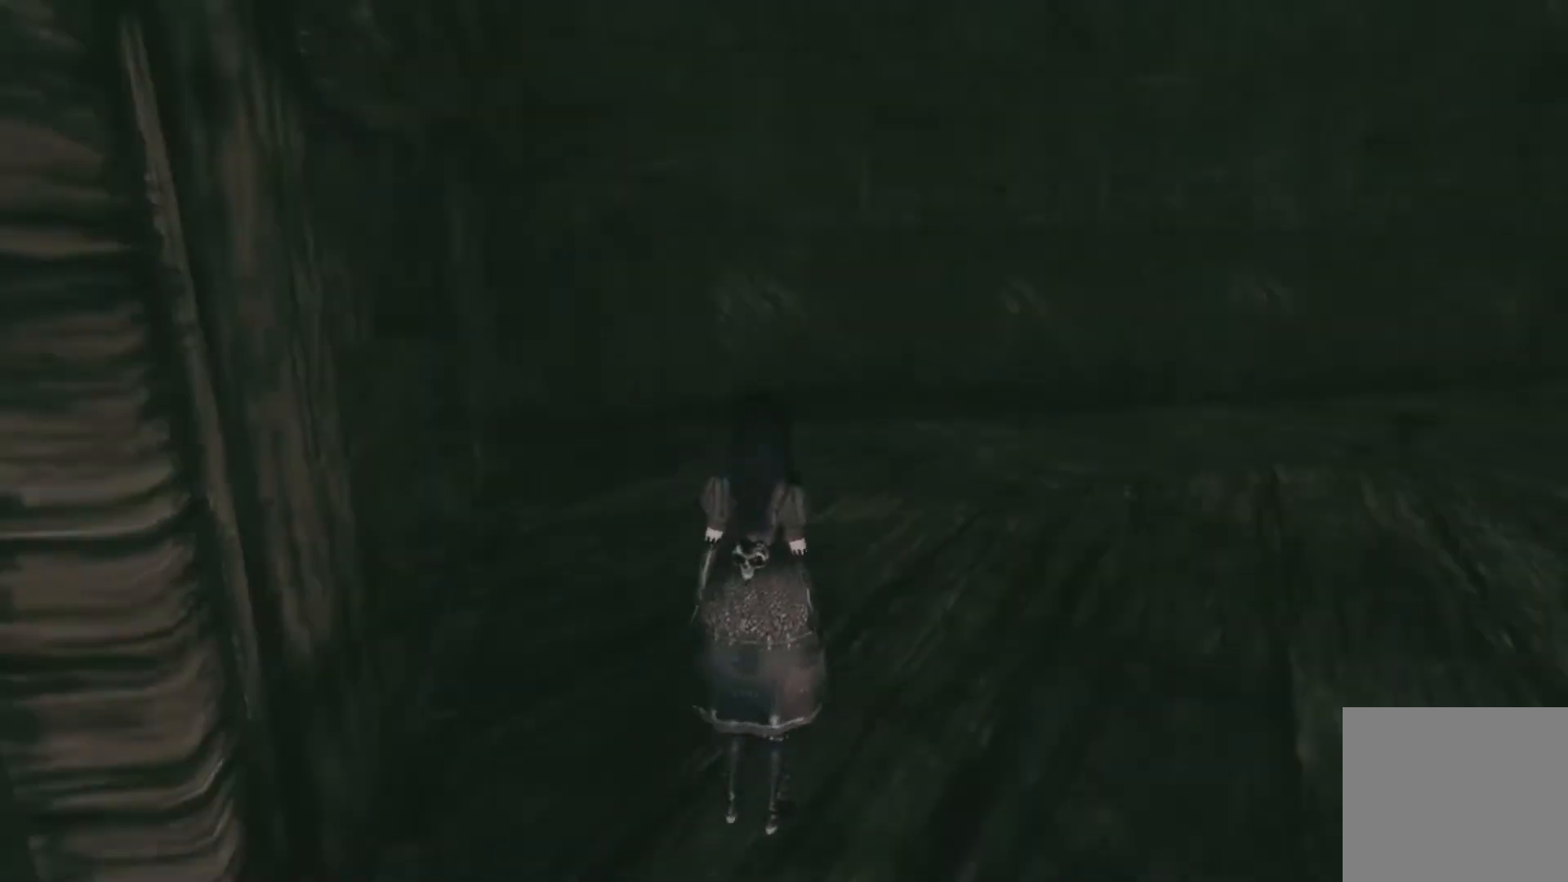
{"buttons": ["A"], "left_stick": "up", "right_stick": "center", "events": [[167, "left_stick", "up"], [167, "right_stick", "center"], [467, "A", "down"]]}
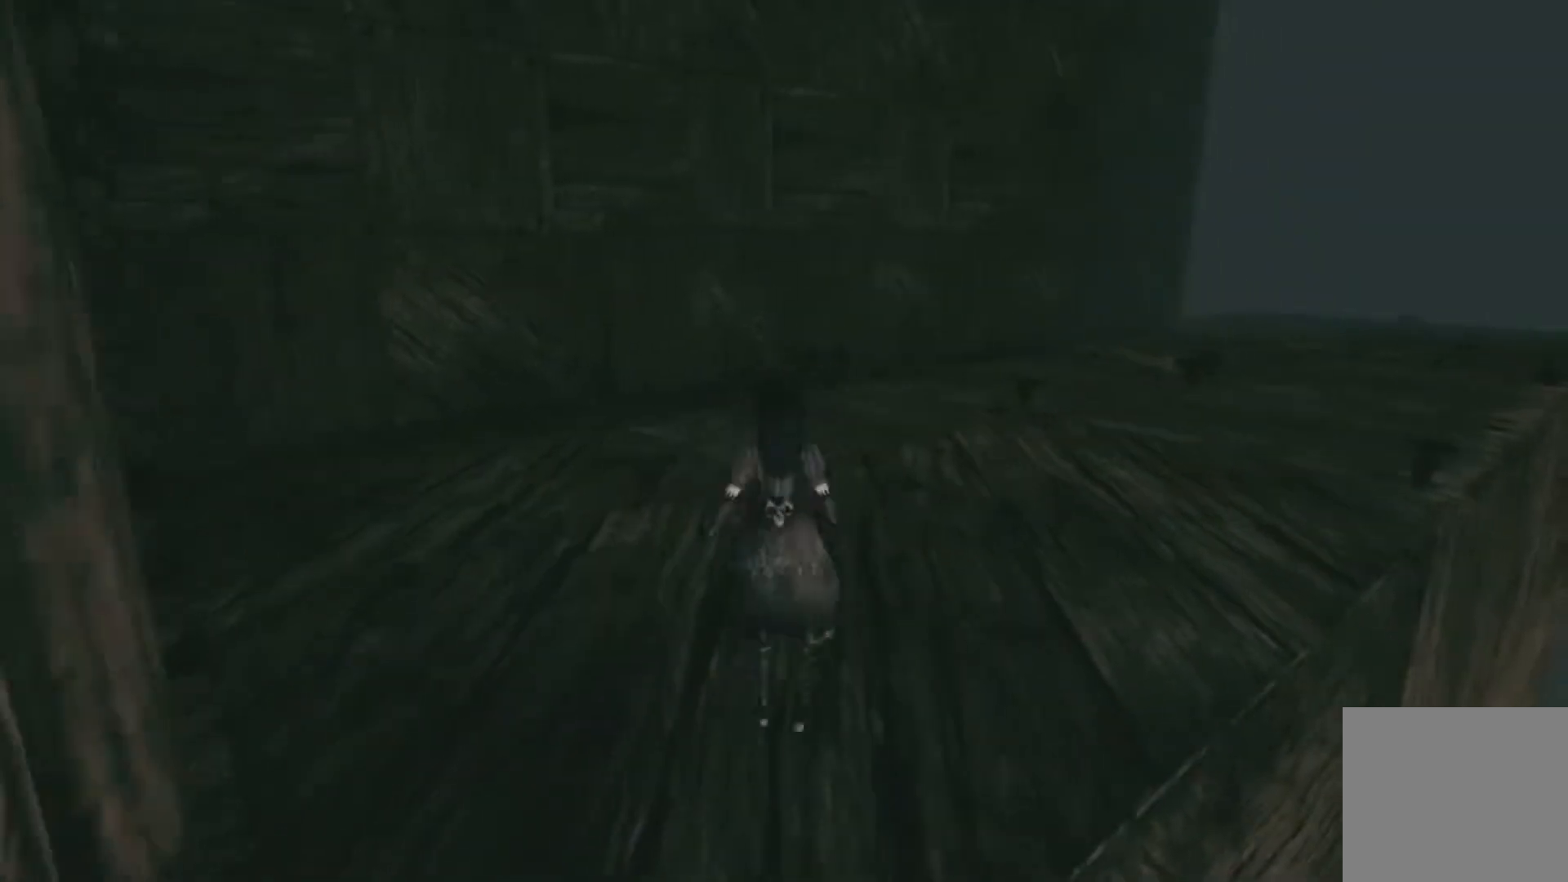
{"buttons": [], "left_stick": "center", "right_stick": "down-right", "events": [[134, "left_stick", "up-right"], [234, "left_stick", "center"], [267, "A", "up"], [434, "right_stick", "down-right"]]}
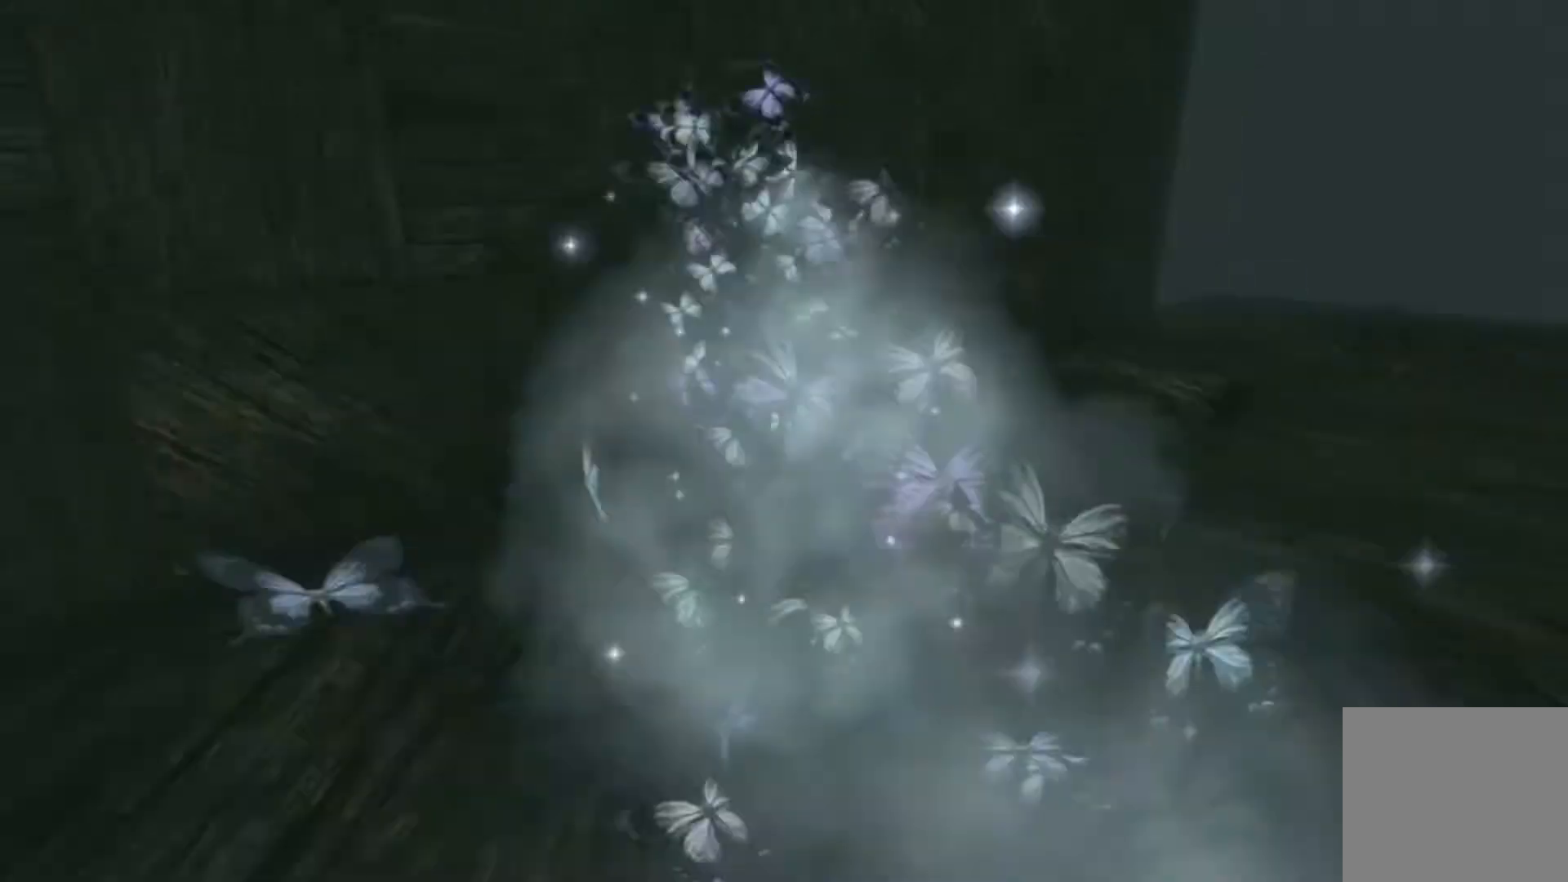
{"buttons": [], "left_stick": "up", "right_stick": "center", "events": [[133, "left_stick", "up"], [300, "right_stick", "center"]]}
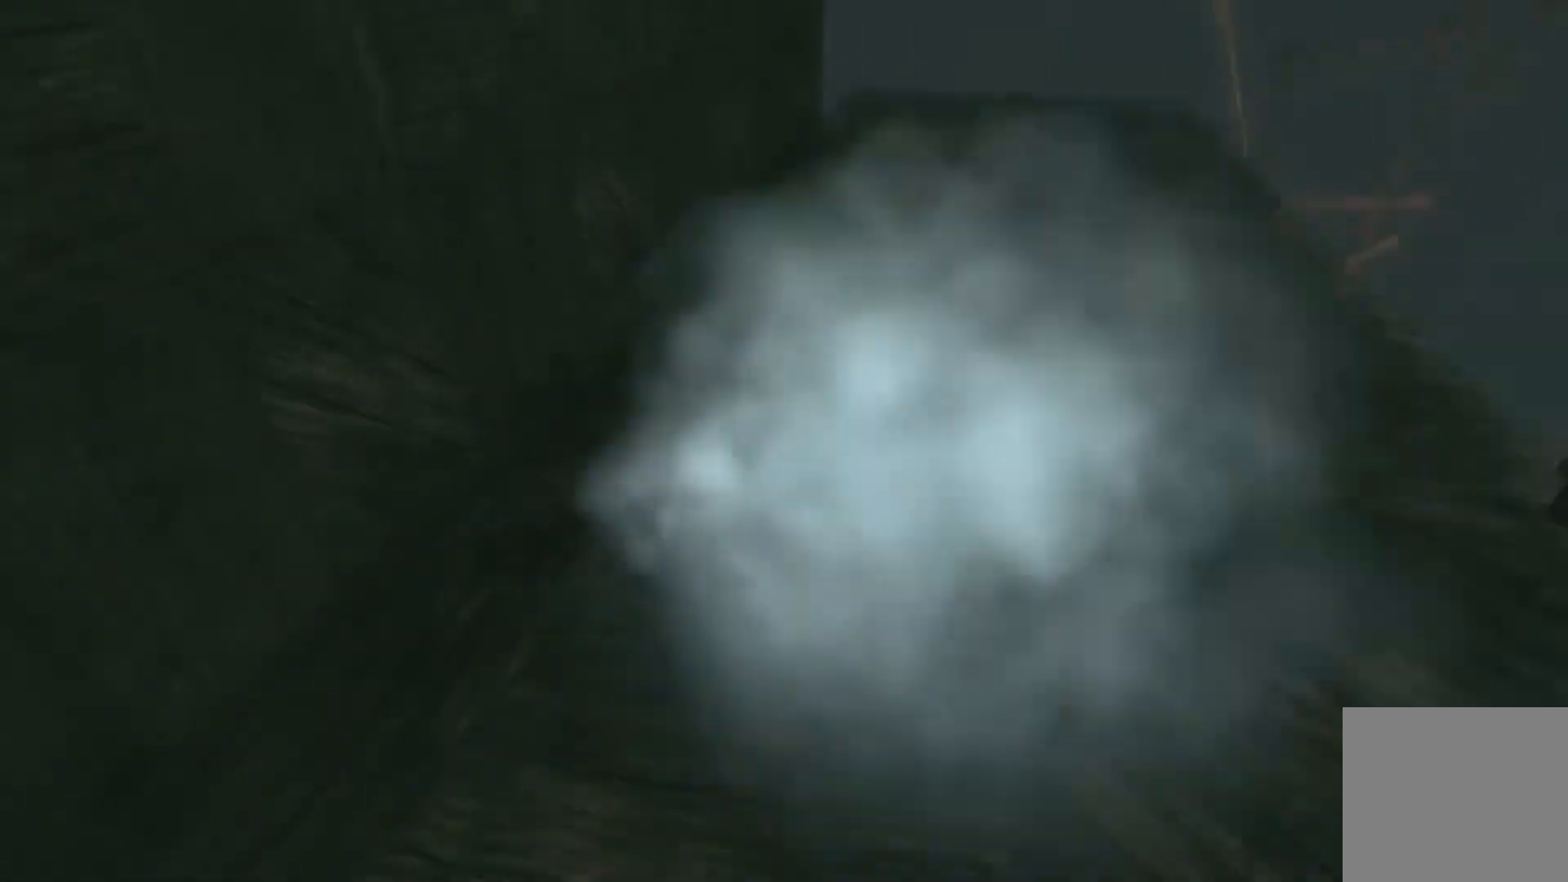
{"buttons": [], "left_stick": "up", "right_stick": "center", "events": [[134, "right_stick", "right"], [334, "right_stick", "center"]]}
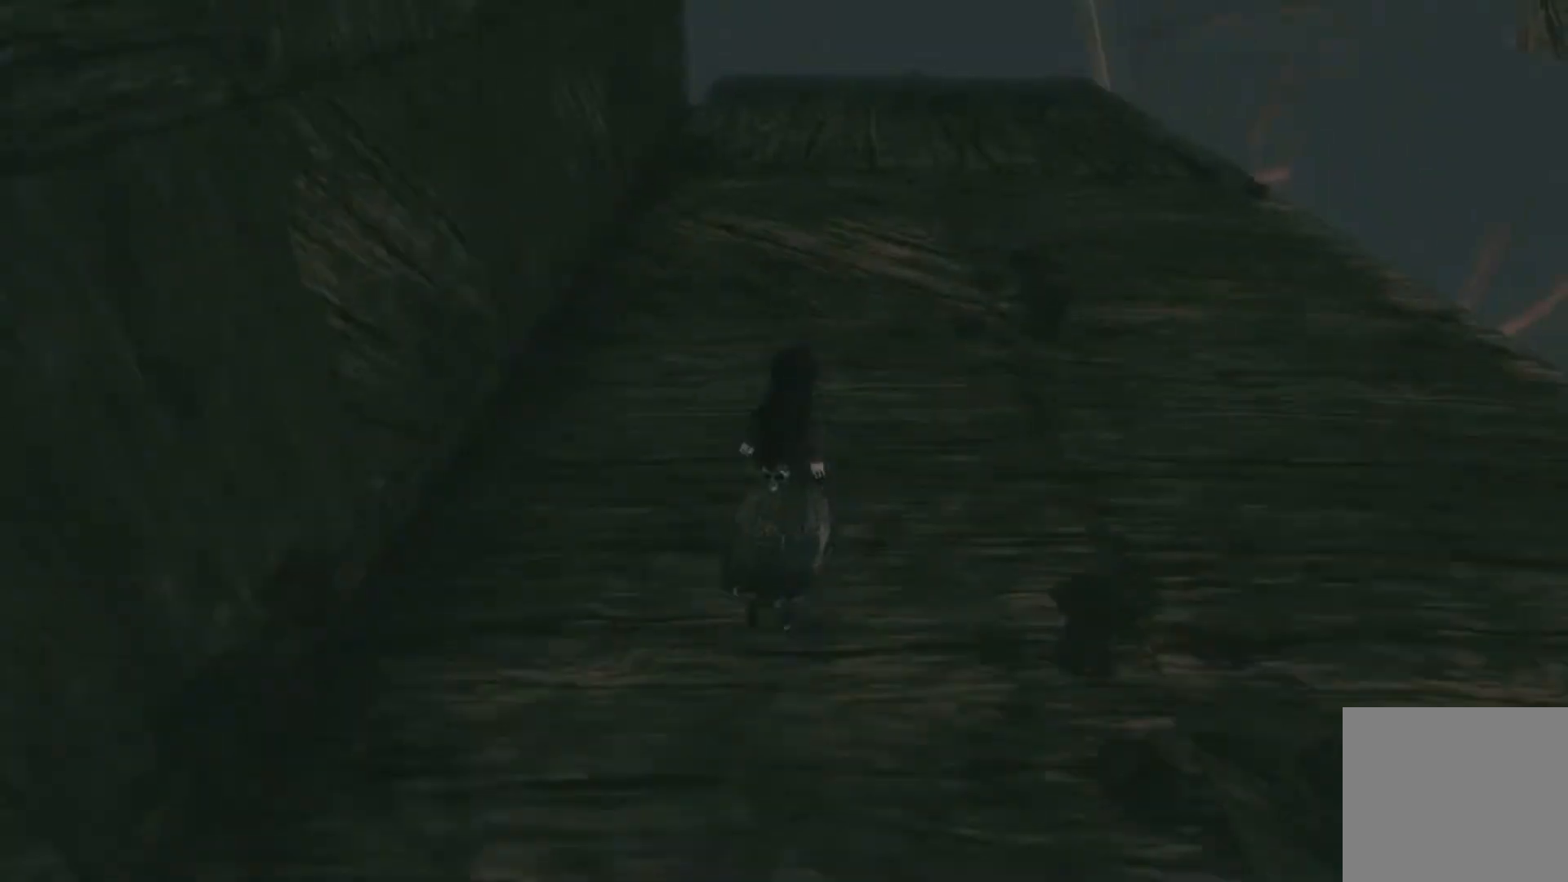
{"buttons": [], "left_stick": "up", "right_stick": "center", "events": []}
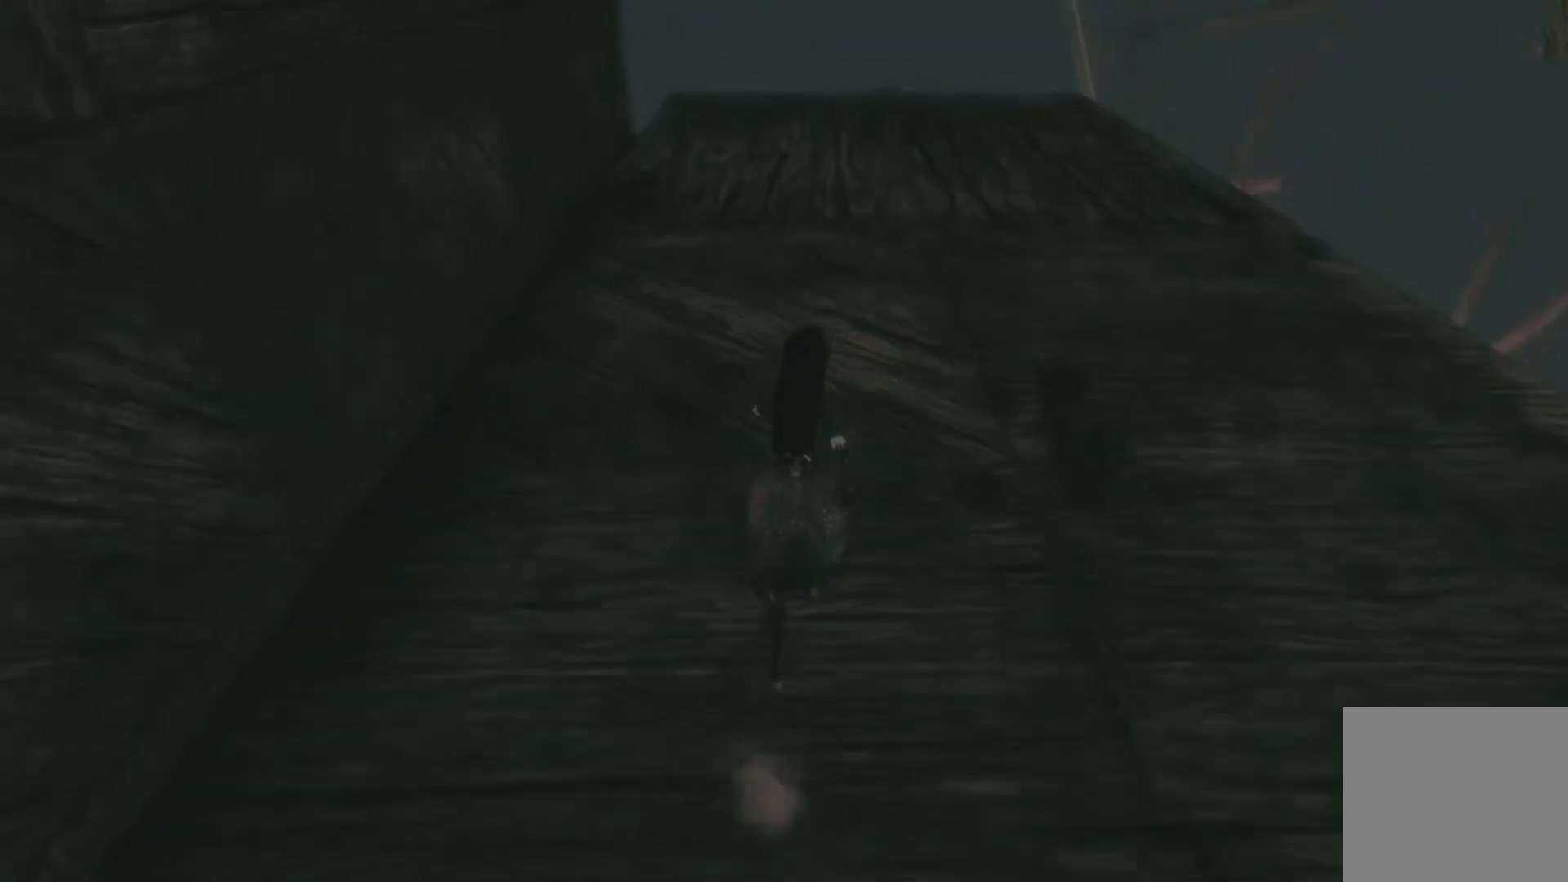
{"buttons": [], "left_stick": "up", "right_stick": "center", "events": []}
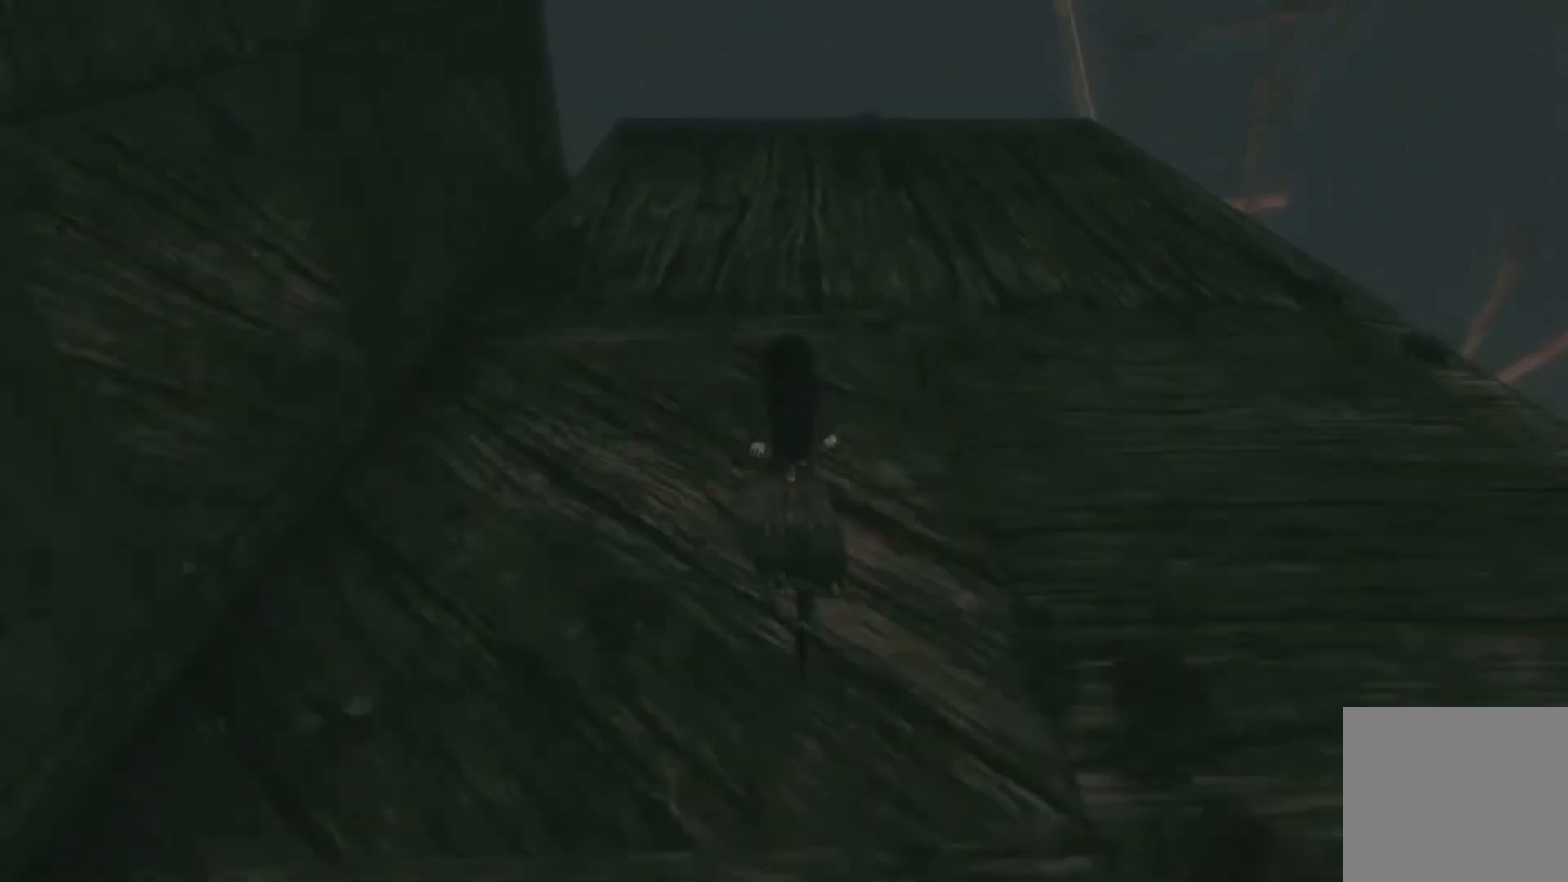
{"buttons": [], "left_stick": "up", "right_stick": "center", "events": [[233, "right_stick", "up-left"], [434, "right_stick", "center"]]}
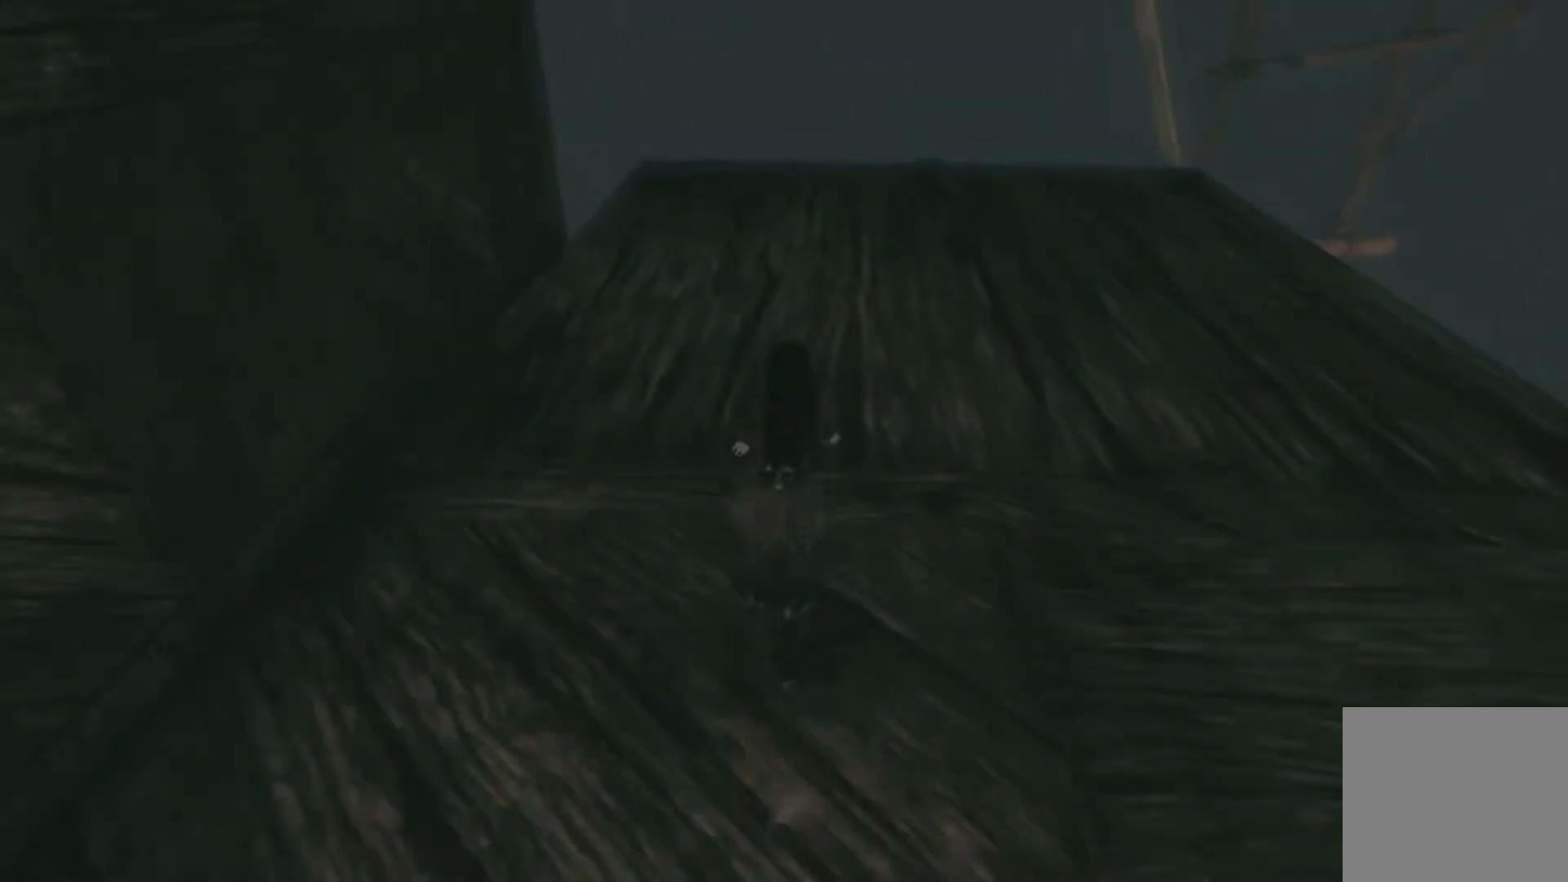
{"buttons": [], "left_stick": "up", "right_stick": "left", "events": [[501, "right_stick", "left"]]}
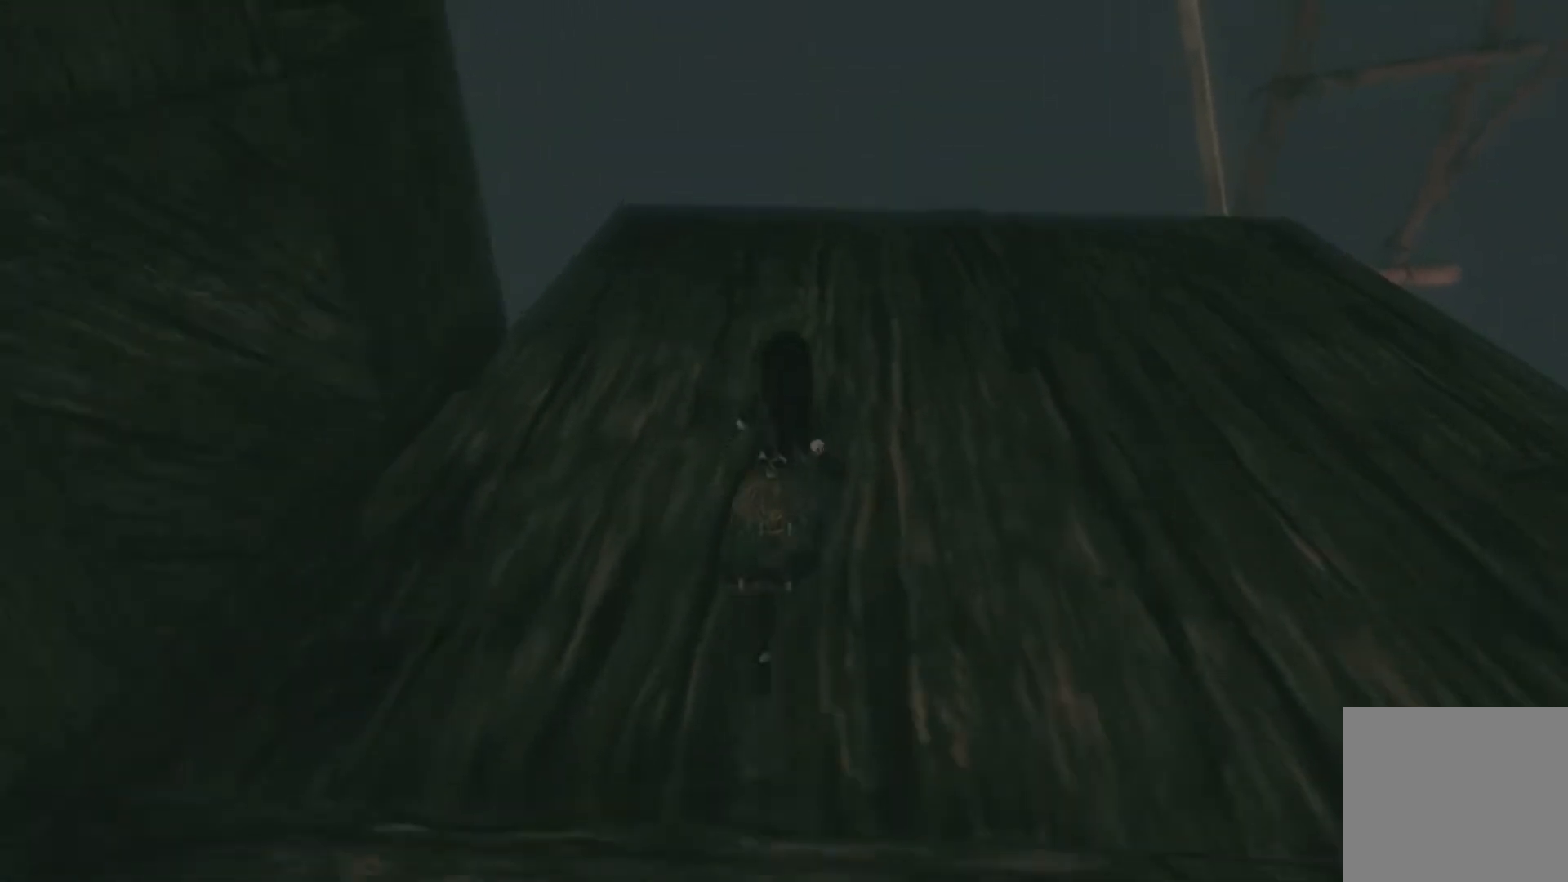
{"buttons": [], "left_stick": "up-right", "right_stick": "left", "events": [[400, "left_stick", "up-right"]]}
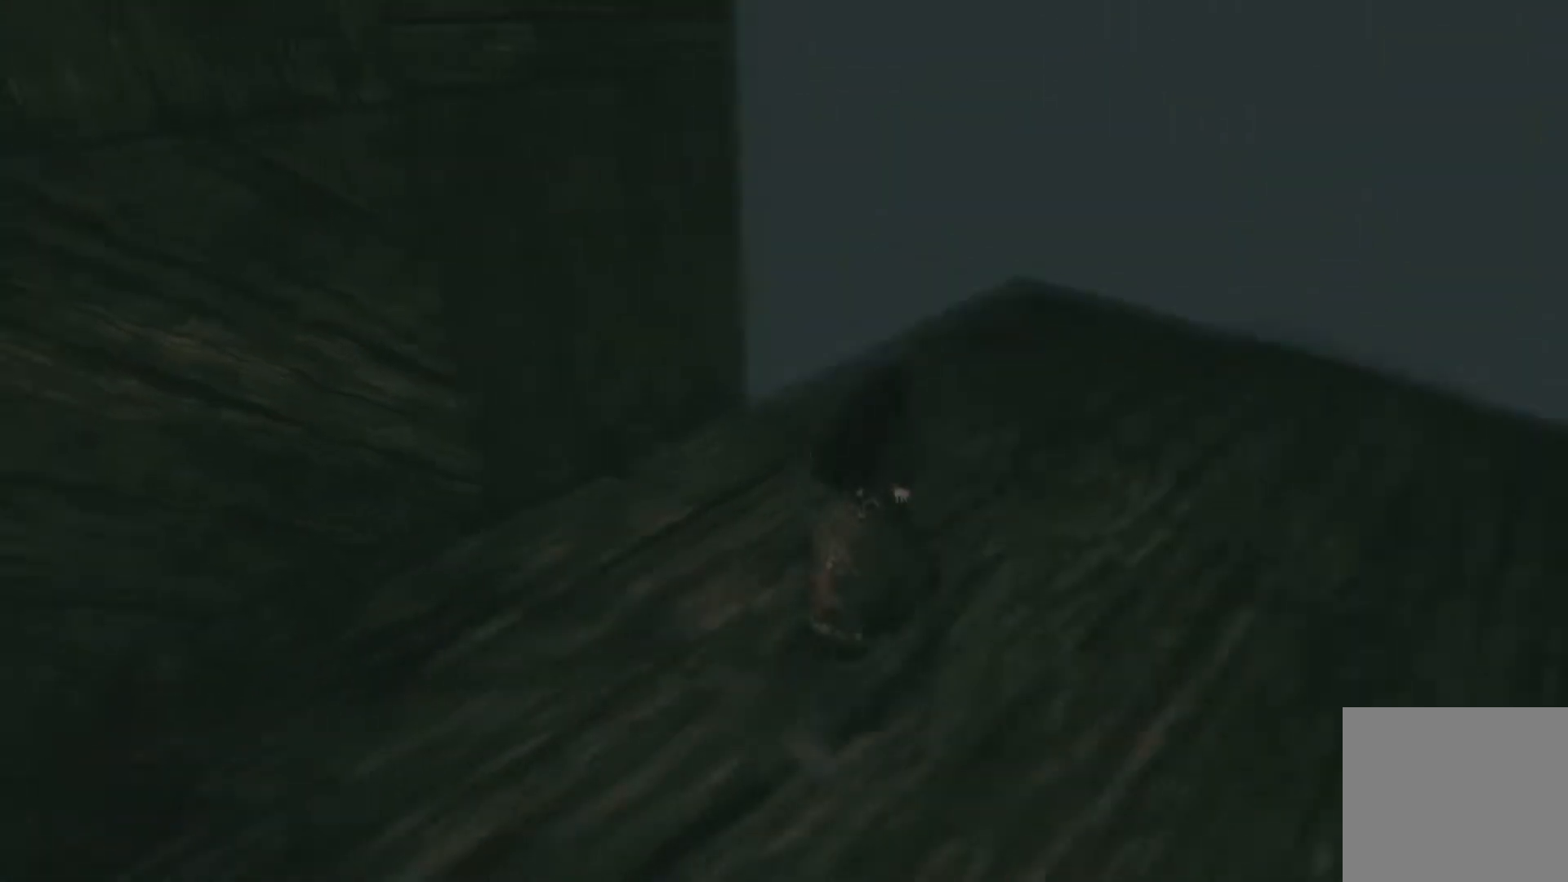
{"buttons": [], "left_stick": "center", "right_stick": "center", "events": [[200, "left_stick", "center"], [234, "right_stick", "center"]]}